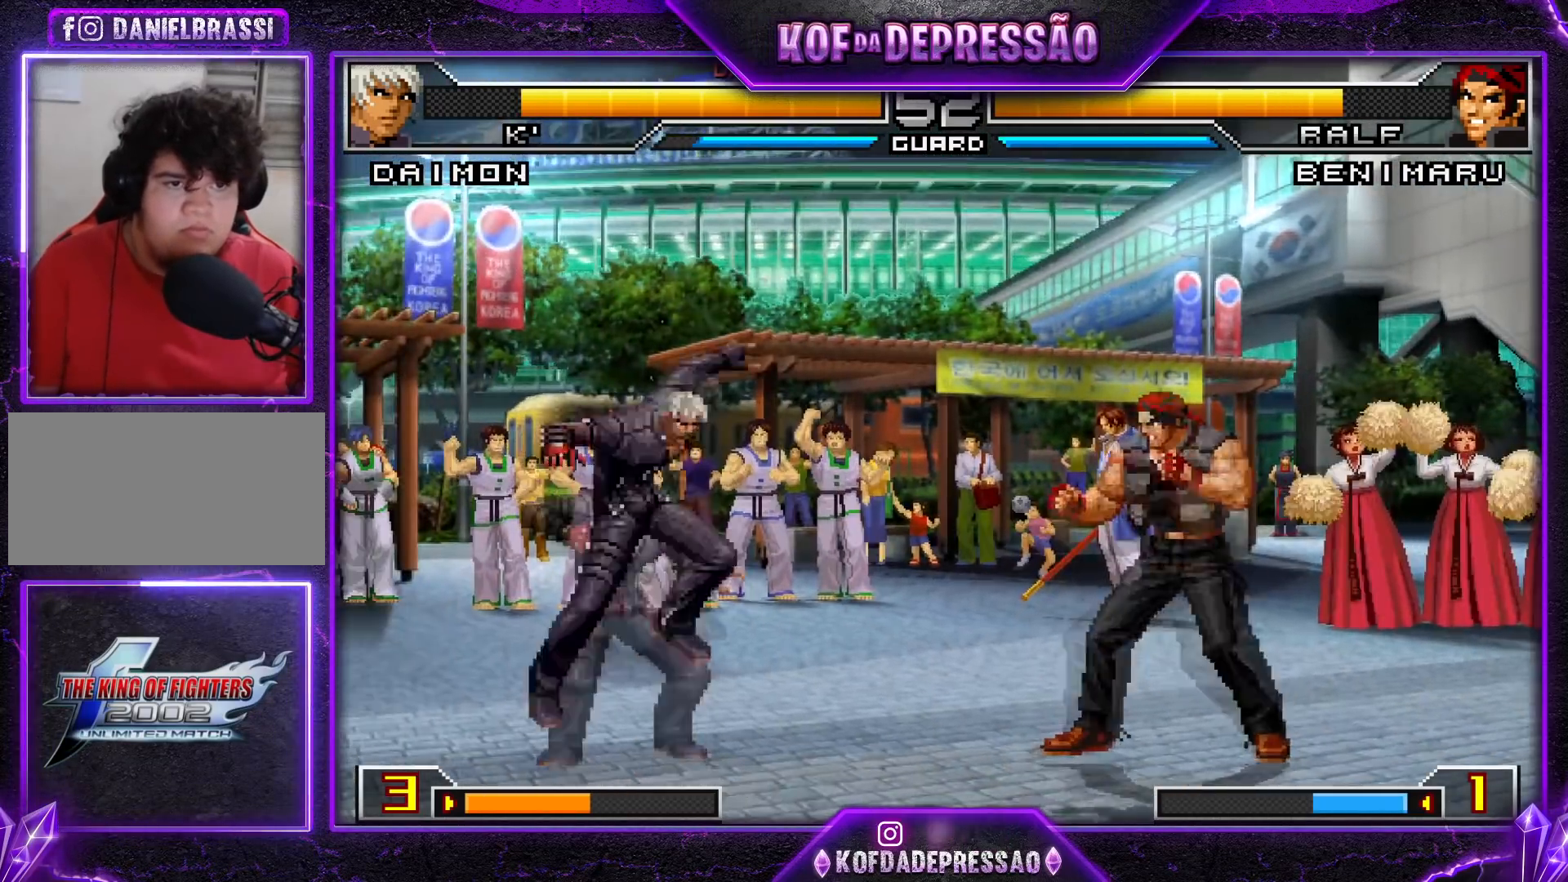
Gameplay with a controller (arcade stick); each line is a JSON object with the inputs held at the frame after it. "events" lists button and stick changes between this image and that frame as [ms after this image, input, new state], when the widget could be followed in between. Not read: L3 R3.
{"buttons": [], "left_stick": "down-left", "events": [[50, "CROSS", "up"], [50, "R1", "up"], [100, "left_stick", "down-left"]]}
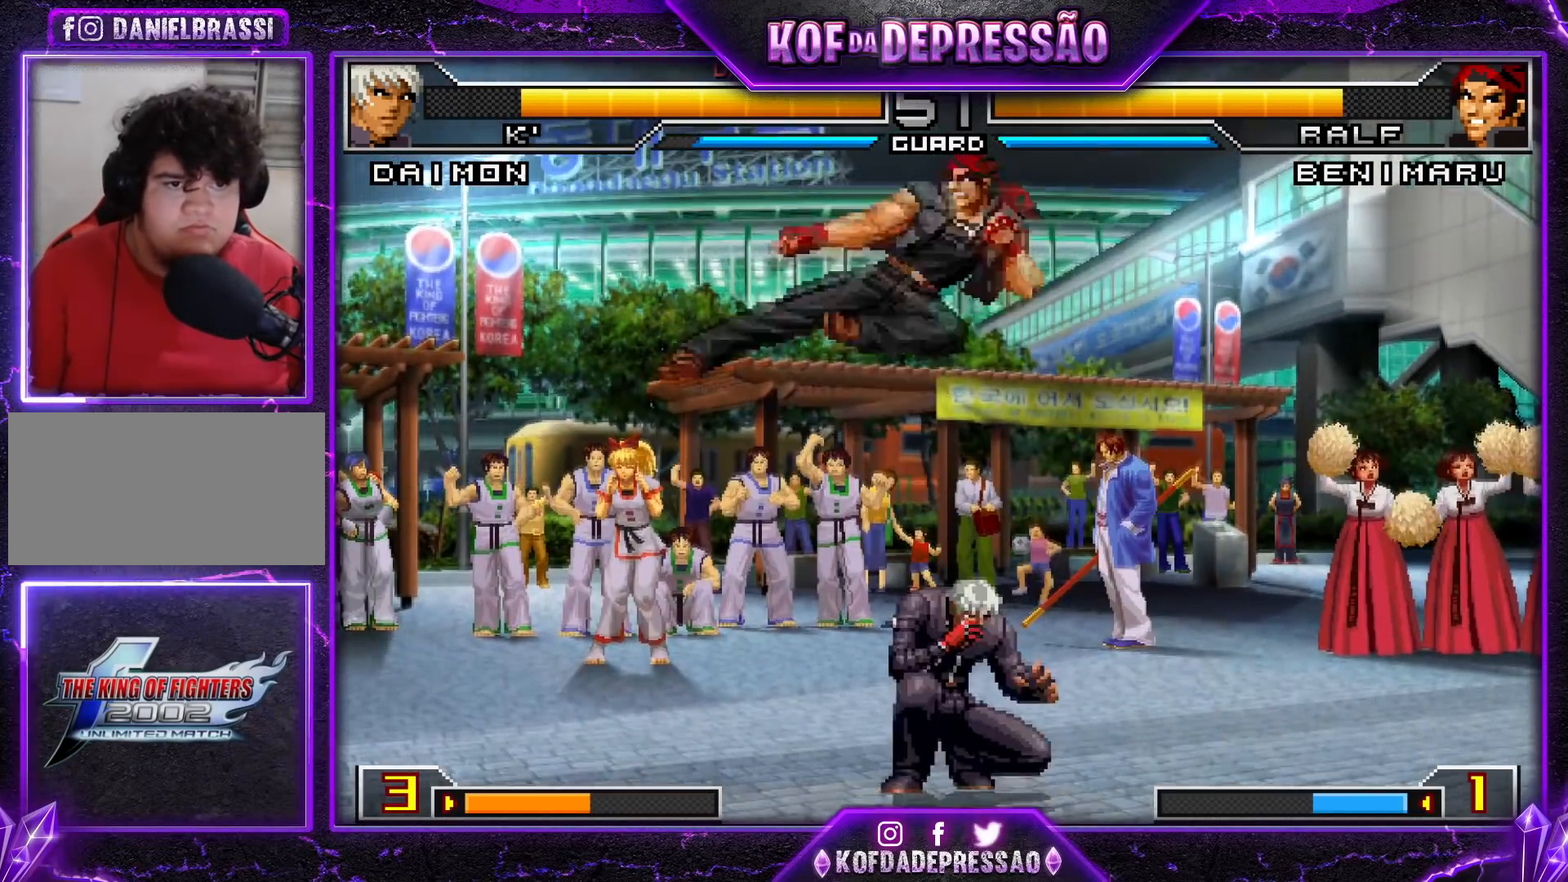
{"buttons": [], "left_stick": "down-right", "events": [[34, "left_stick", "down-right"], [67, "TRIANGLE", "down"], [150, "TRIANGLE", "up"], [334, "SQUARE", "down"], [334, "left_stick", "down-left"], [417, "SQUARE", "up"], [484, "left_stick", "down-right"]]}
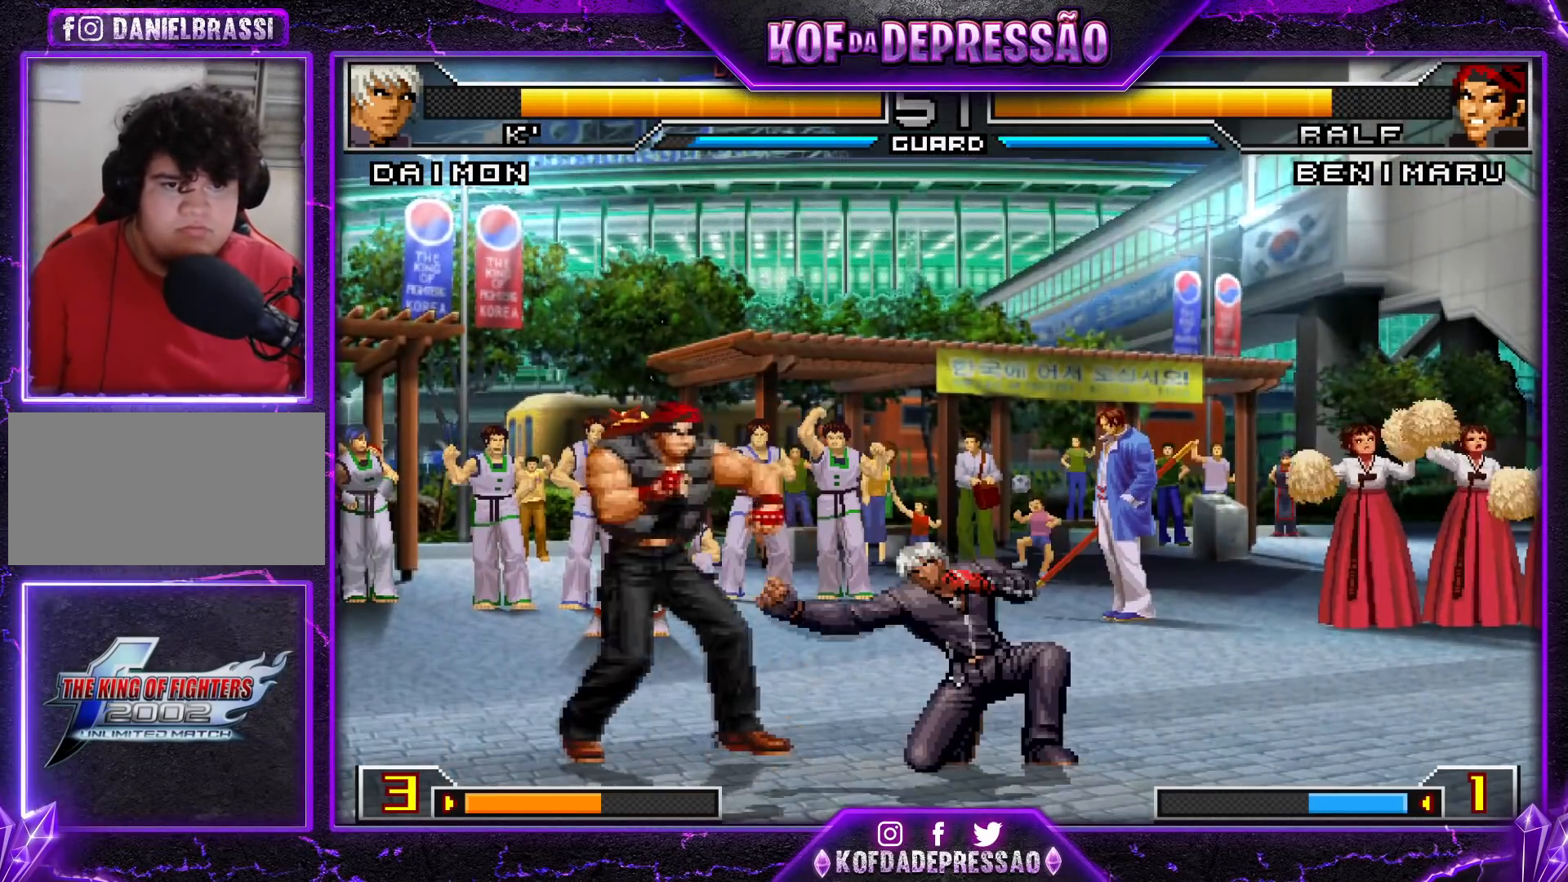
{"buttons": [], "left_stick": "down-right", "events": [[183, "left_stick", "left"], [283, "left_stick", "center"], [367, "CROSS", "down"], [434, "CROSS", "up"], [484, "left_stick", "down-right"]]}
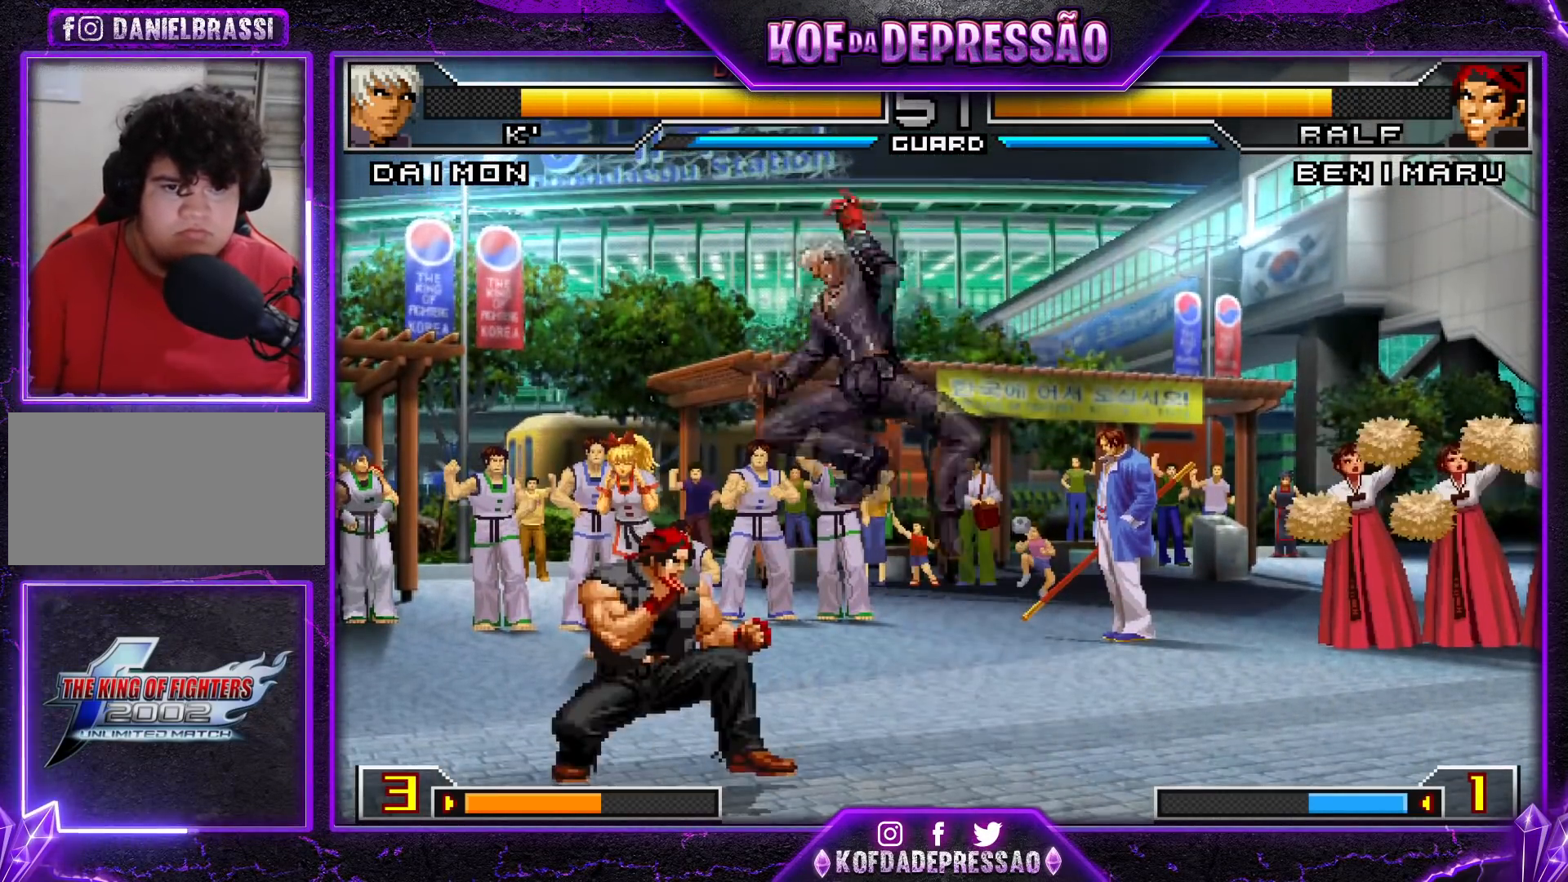
{"buttons": [], "left_stick": "down-left", "events": [[401, "TRIANGLE", "down"], [484, "TRIANGLE", "up"], [501, "left_stick", "down-left"]]}
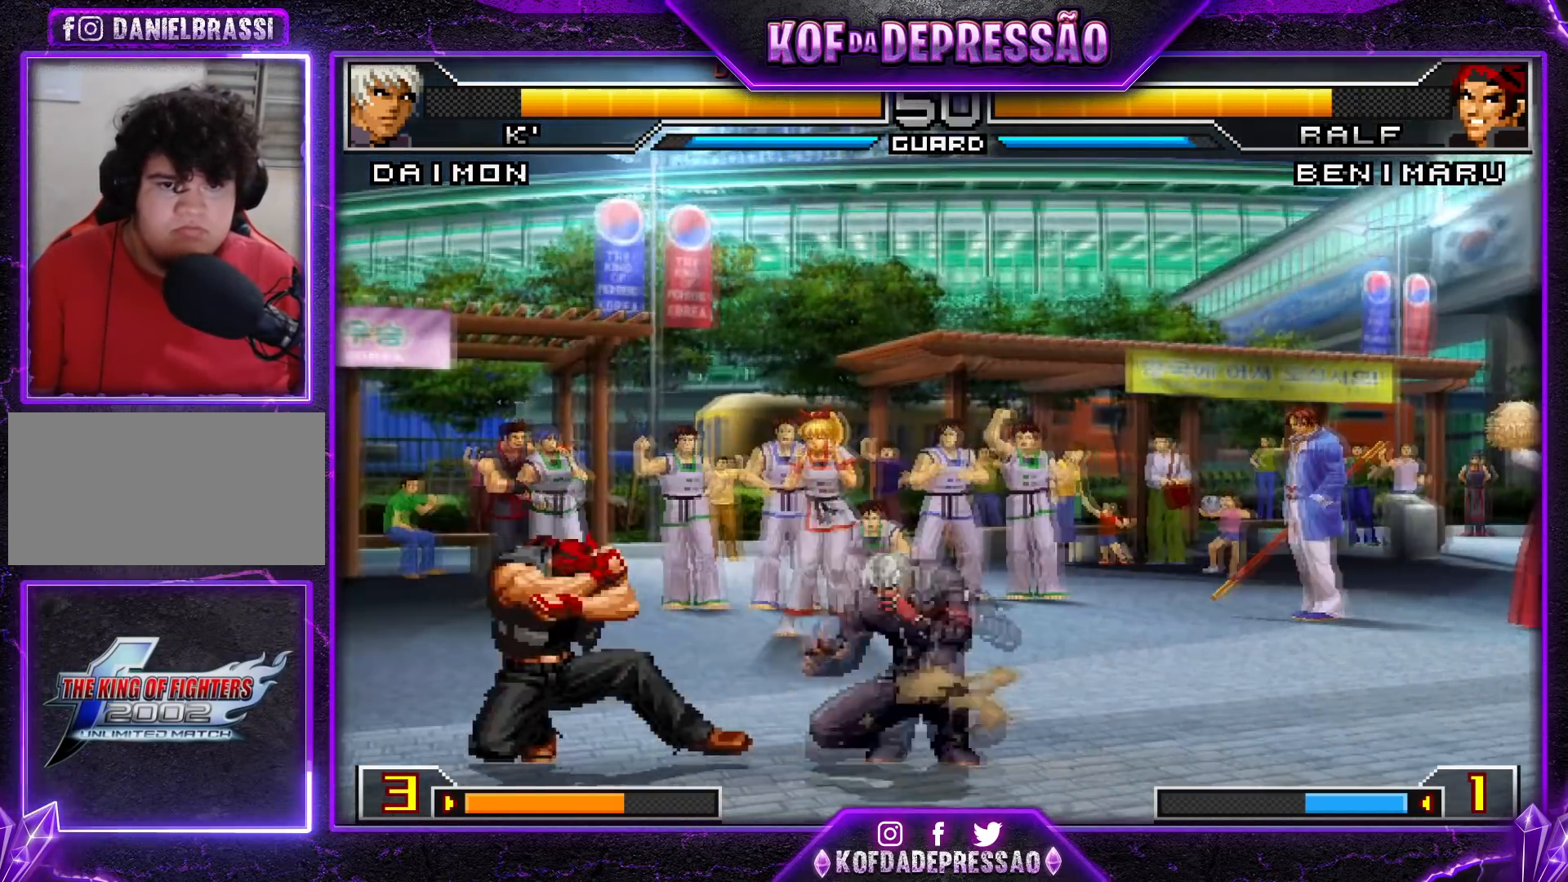
{"buttons": [], "left_stick": "left", "events": [[66, "SQUARE", "down"], [100, "left_stick", "left"], [150, "SQUARE", "up"], [267, "TRIANGLE", "down"], [350, "TRIANGLE", "up"]]}
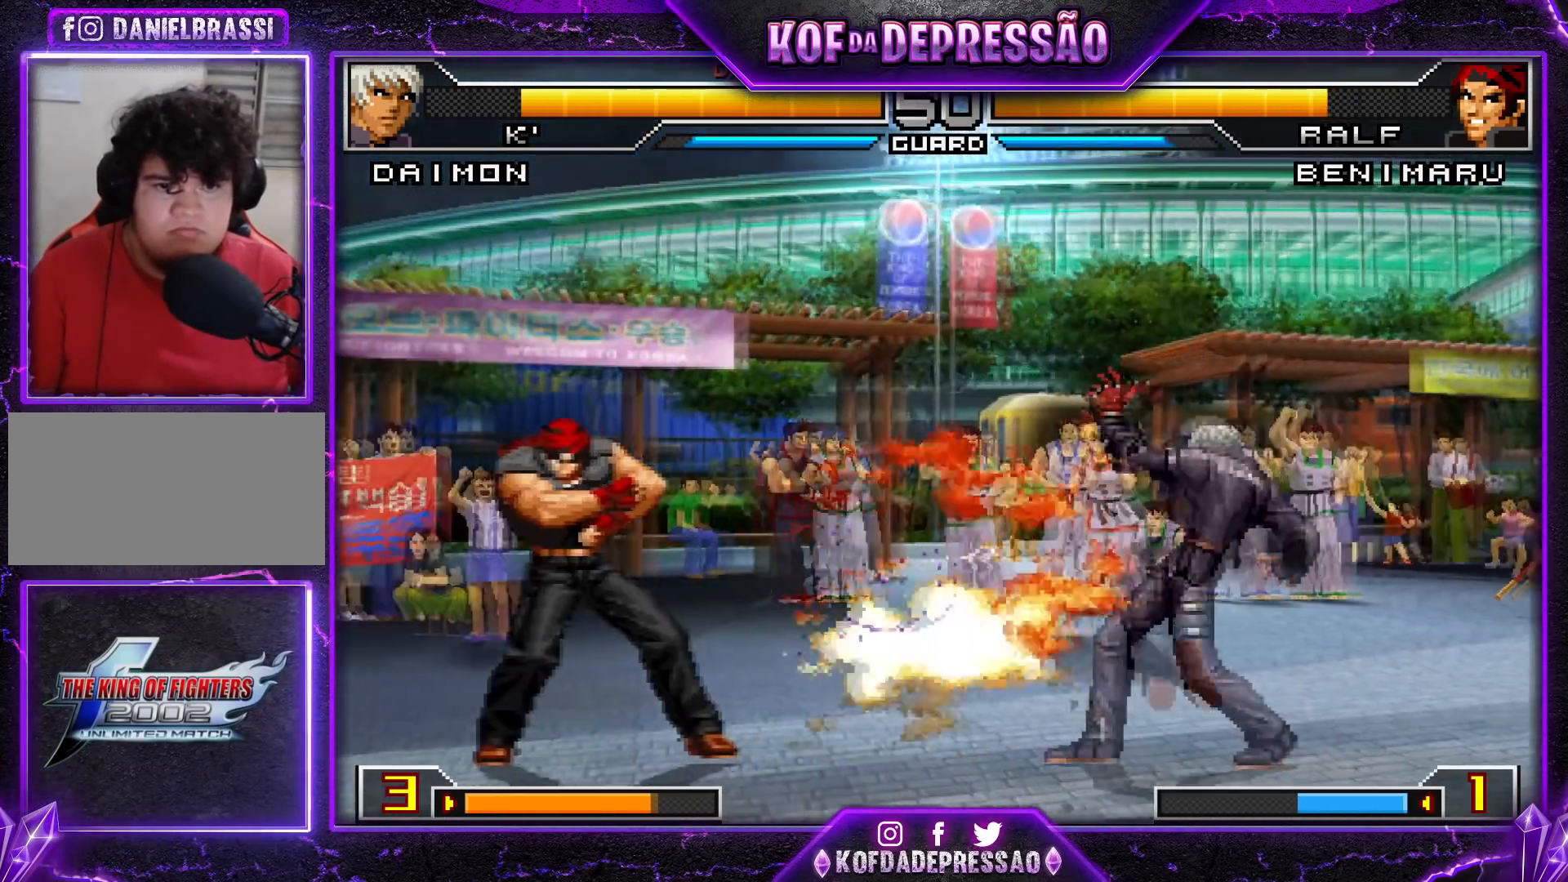
{"buttons": [], "left_stick": "up-left", "events": [[184, "left_stick", "center"], [401, "left_stick", "down"], [467, "left_stick", "up-left"]]}
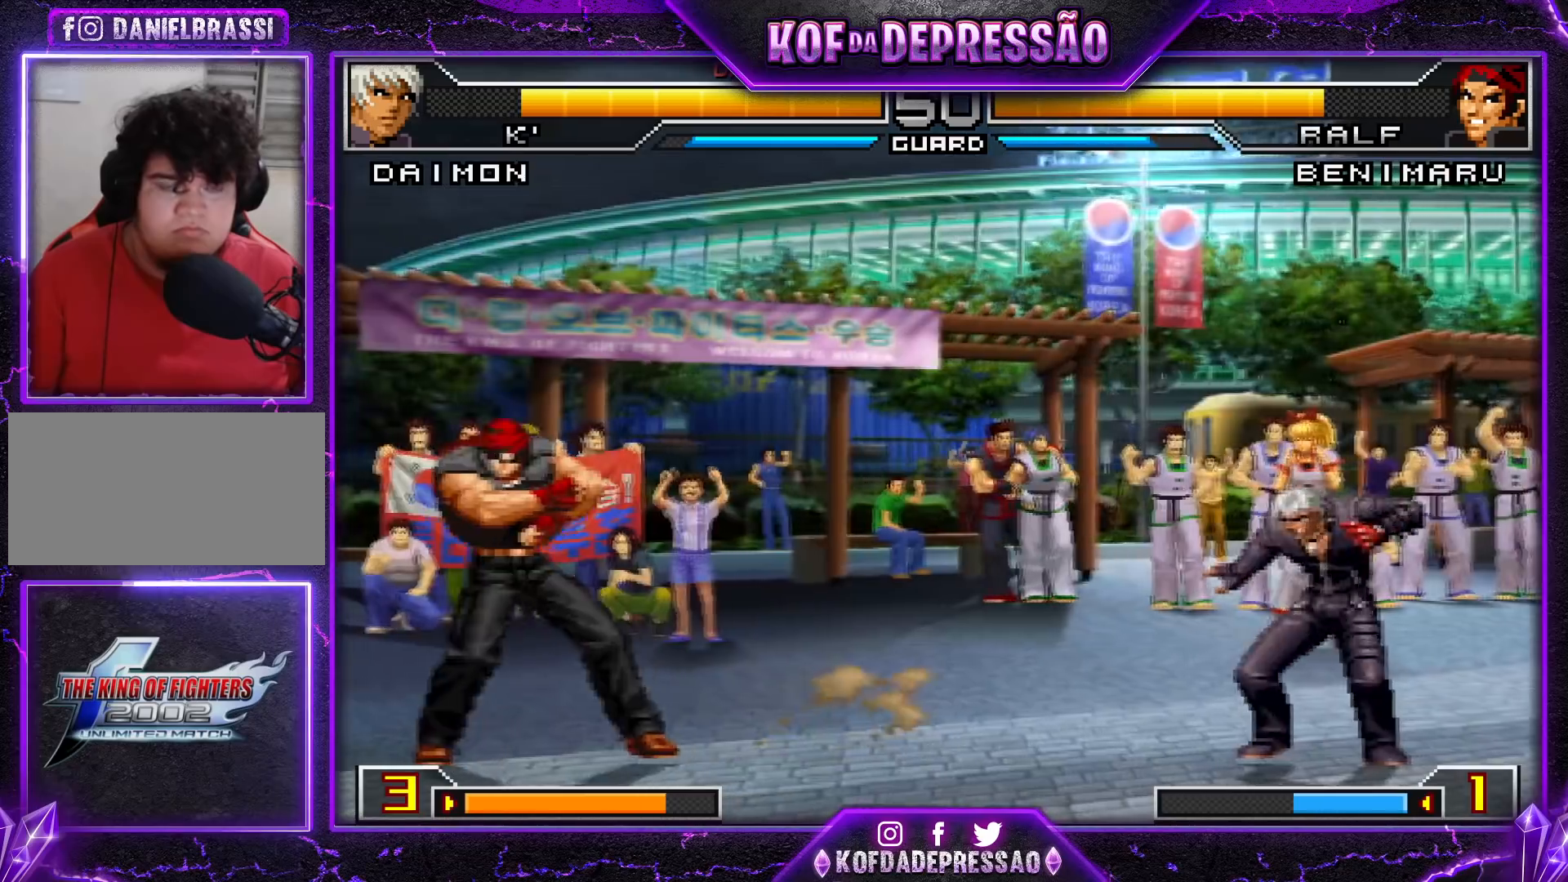
{"buttons": [], "left_stick": "down-right", "events": [[300, "CROSS", "down"], [300, "R1", "down"], [383, "CROSS", "up"], [383, "R1", "up"], [400, "left_stick", "down-right"]]}
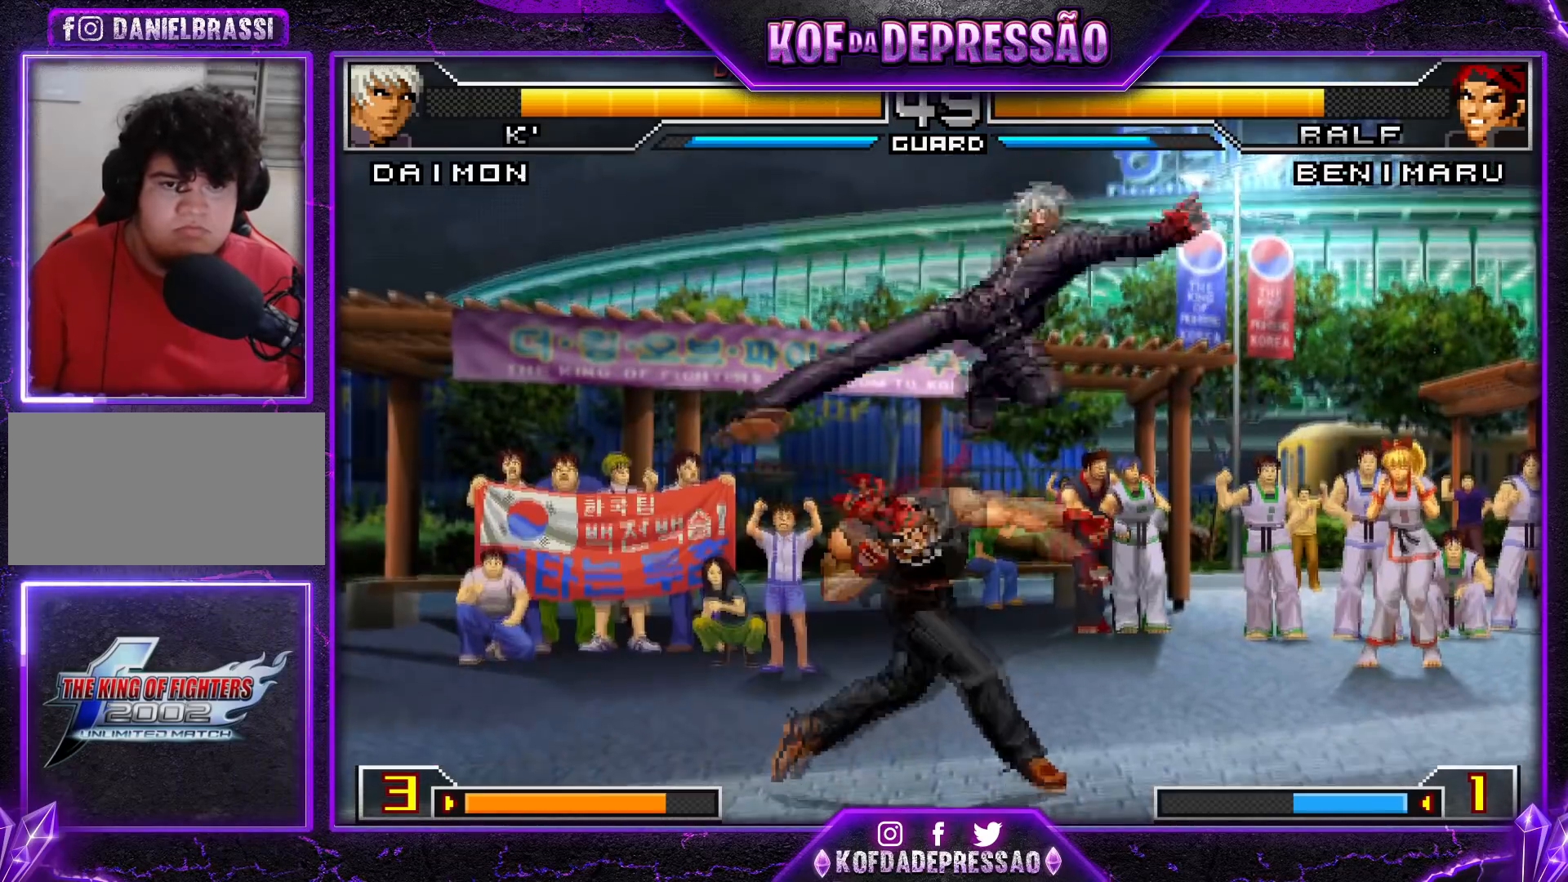
{"buttons": [], "left_stick": "down-right", "events": [[134, "left_stick", "center"], [334, "TRIANGLE", "down"], [351, "left_stick", "down"], [401, "left_stick", "down-right"], [467, "TRIANGLE", "up"]]}
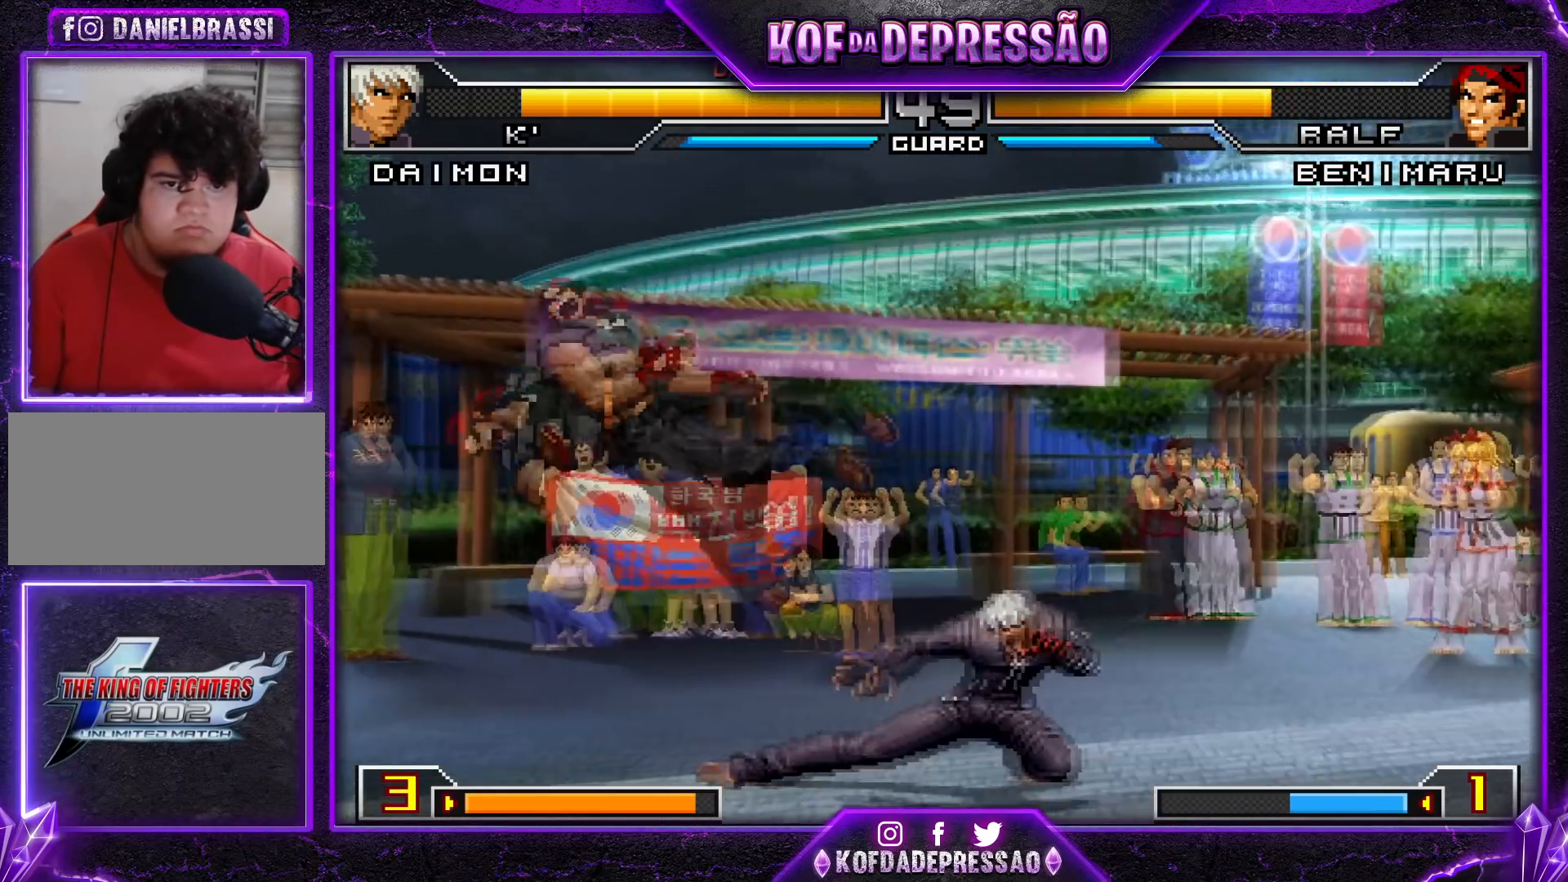
{"buttons": [], "left_stick": "center", "events": [[133, "left_stick", "center"], [217, "left_stick", "left"], [317, "left_stick", "up-left"], [417, "left_stick", "center"]]}
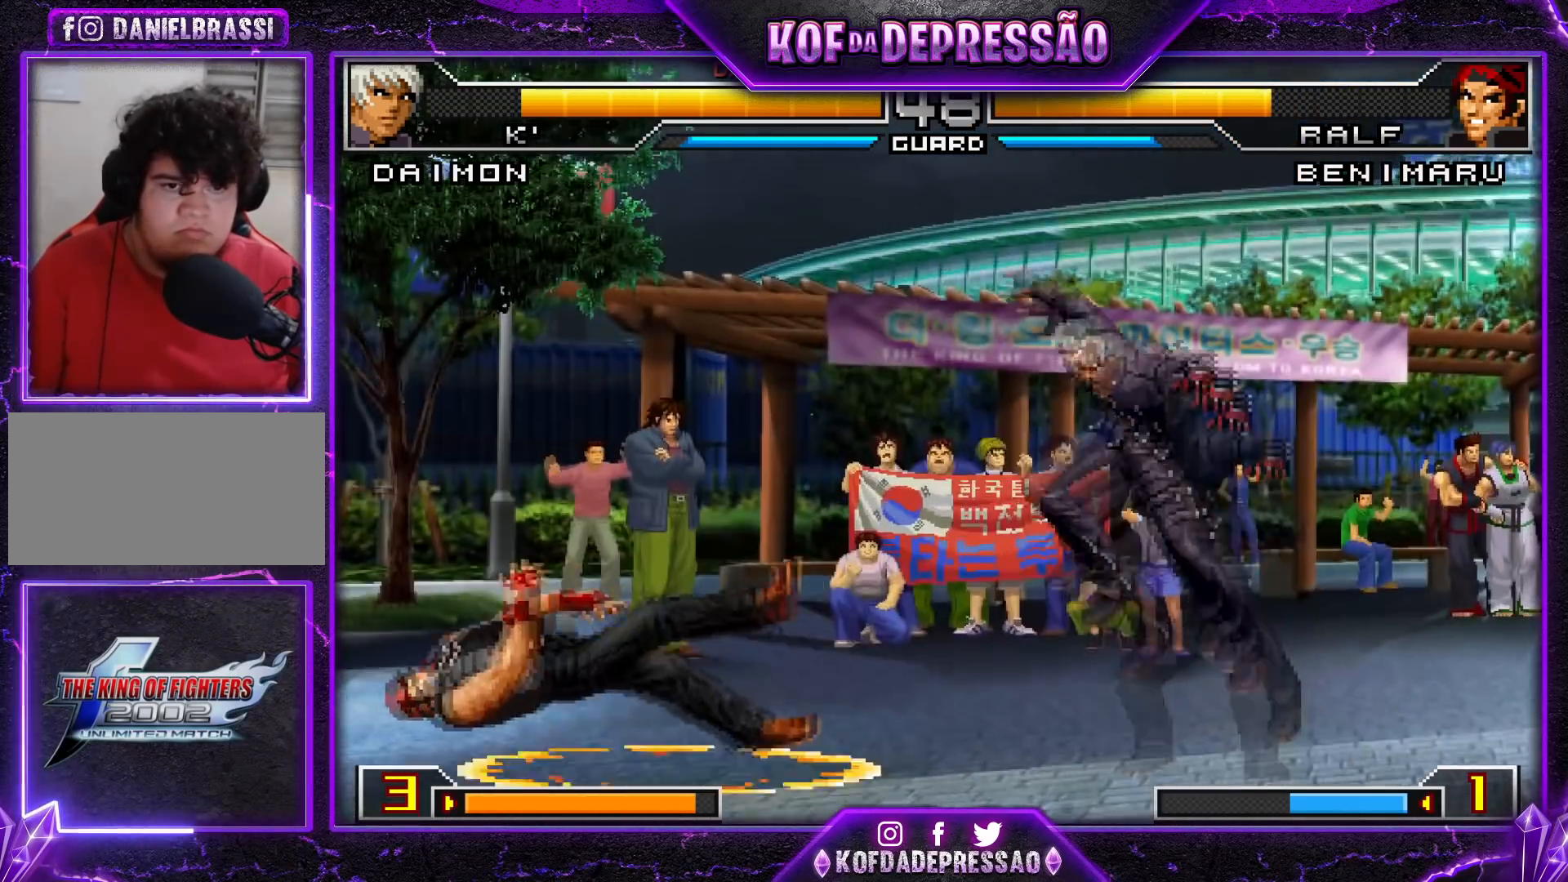
{"buttons": [], "left_stick": "down-right", "events": [[67, "CROSS", "down"], [134, "CROSS", "up"], [367, "TRIANGLE", "down"], [367, "left_stick", "down-right"], [451, "TRIANGLE", "up"]]}
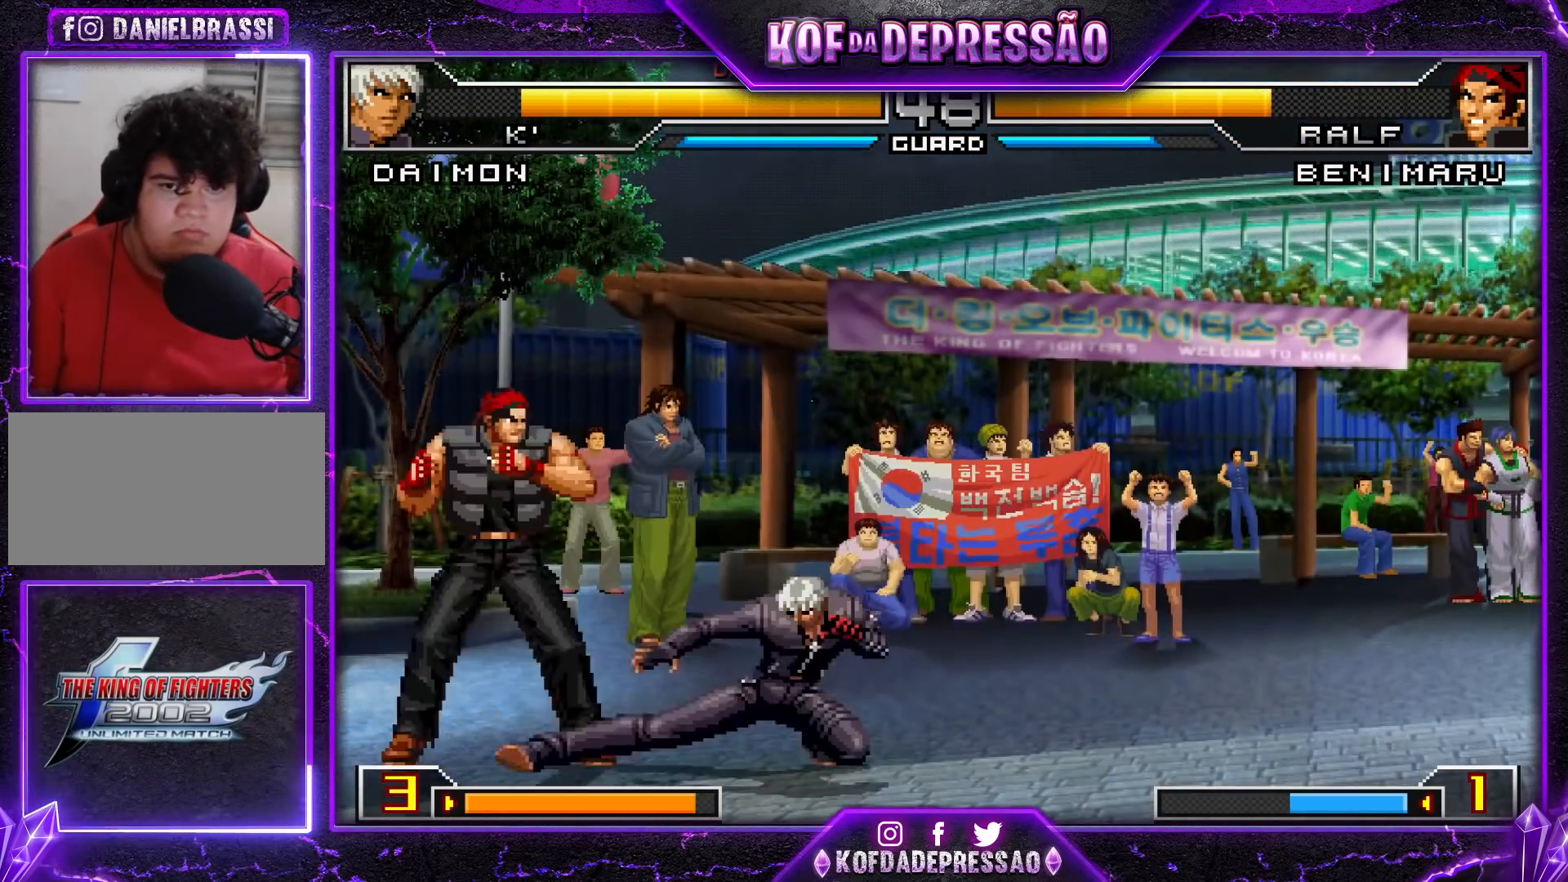
{"buttons": [], "left_stick": "left", "events": [[33, "left_stick", "down-left"], [83, "SQUARE", "down"], [83, "left_stick", "left"], [167, "SQUARE", "up"], [283, "CROSS", "down"], [383, "CROSS", "up"]]}
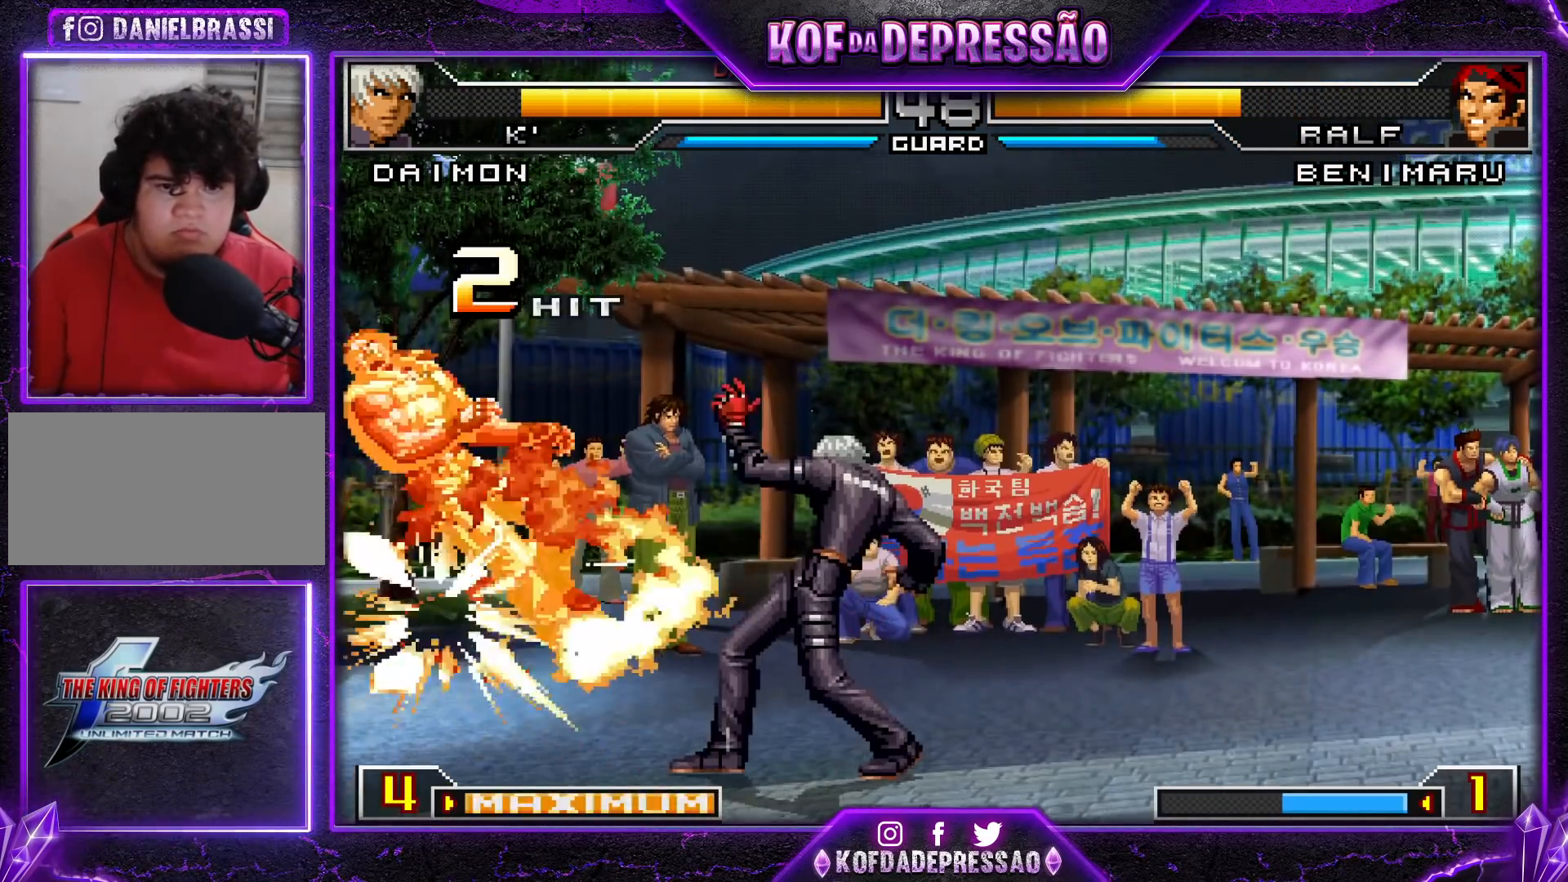
{"buttons": [], "left_stick": "center", "events": [[84, "left_stick", "center"]]}
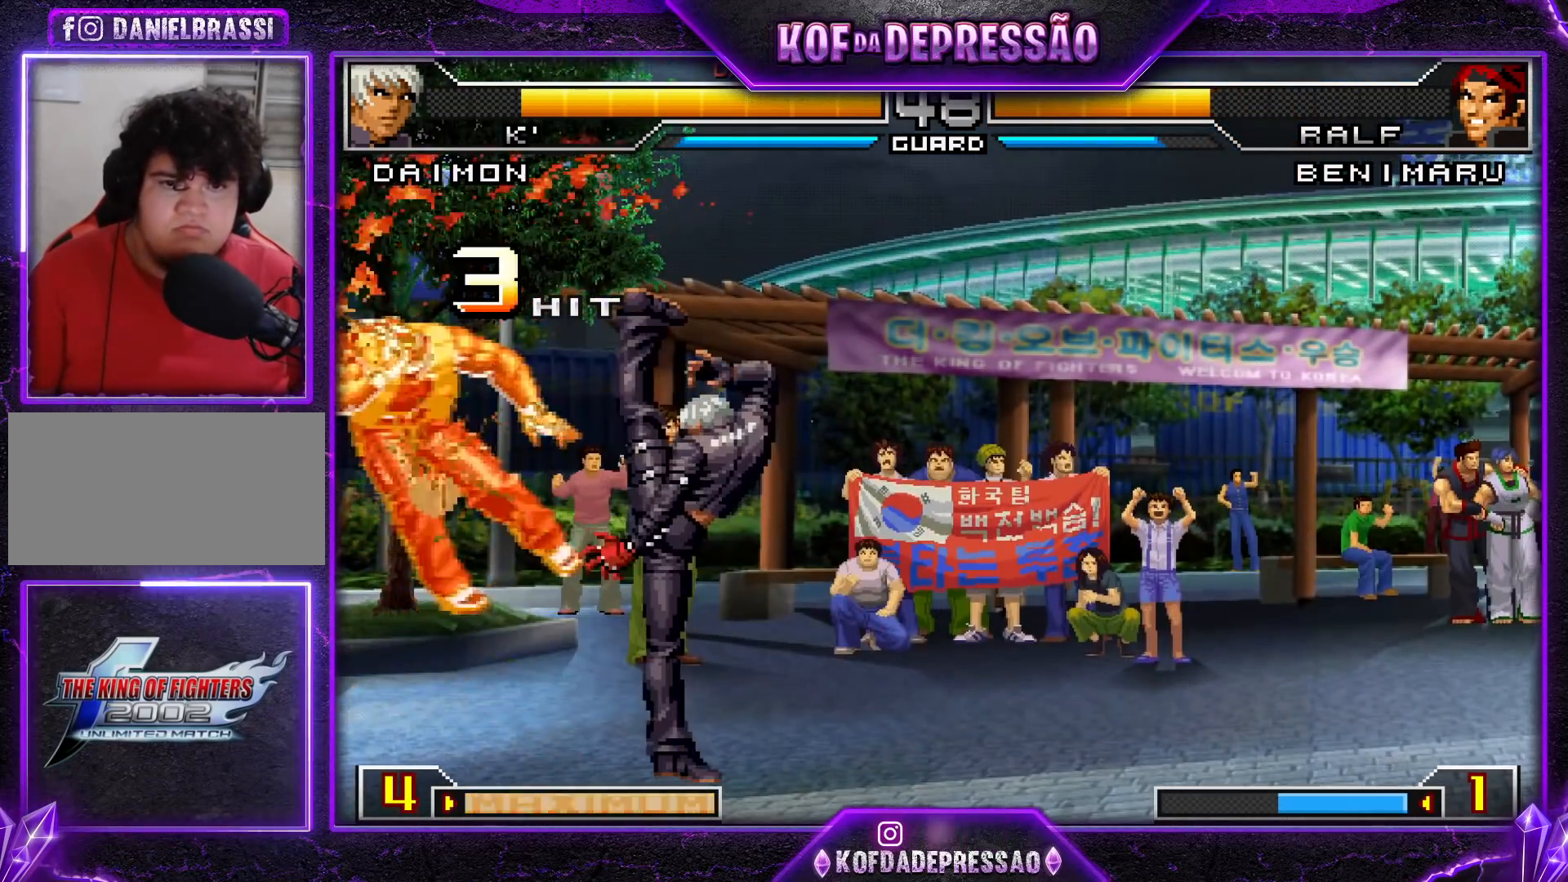
{"buttons": ["SQUARE"], "left_stick": "left", "events": [[267, "left_stick", "down"], [317, "left_stick", "down-left"], [417, "left_stick", "left"], [450, "SQUARE", "down"]]}
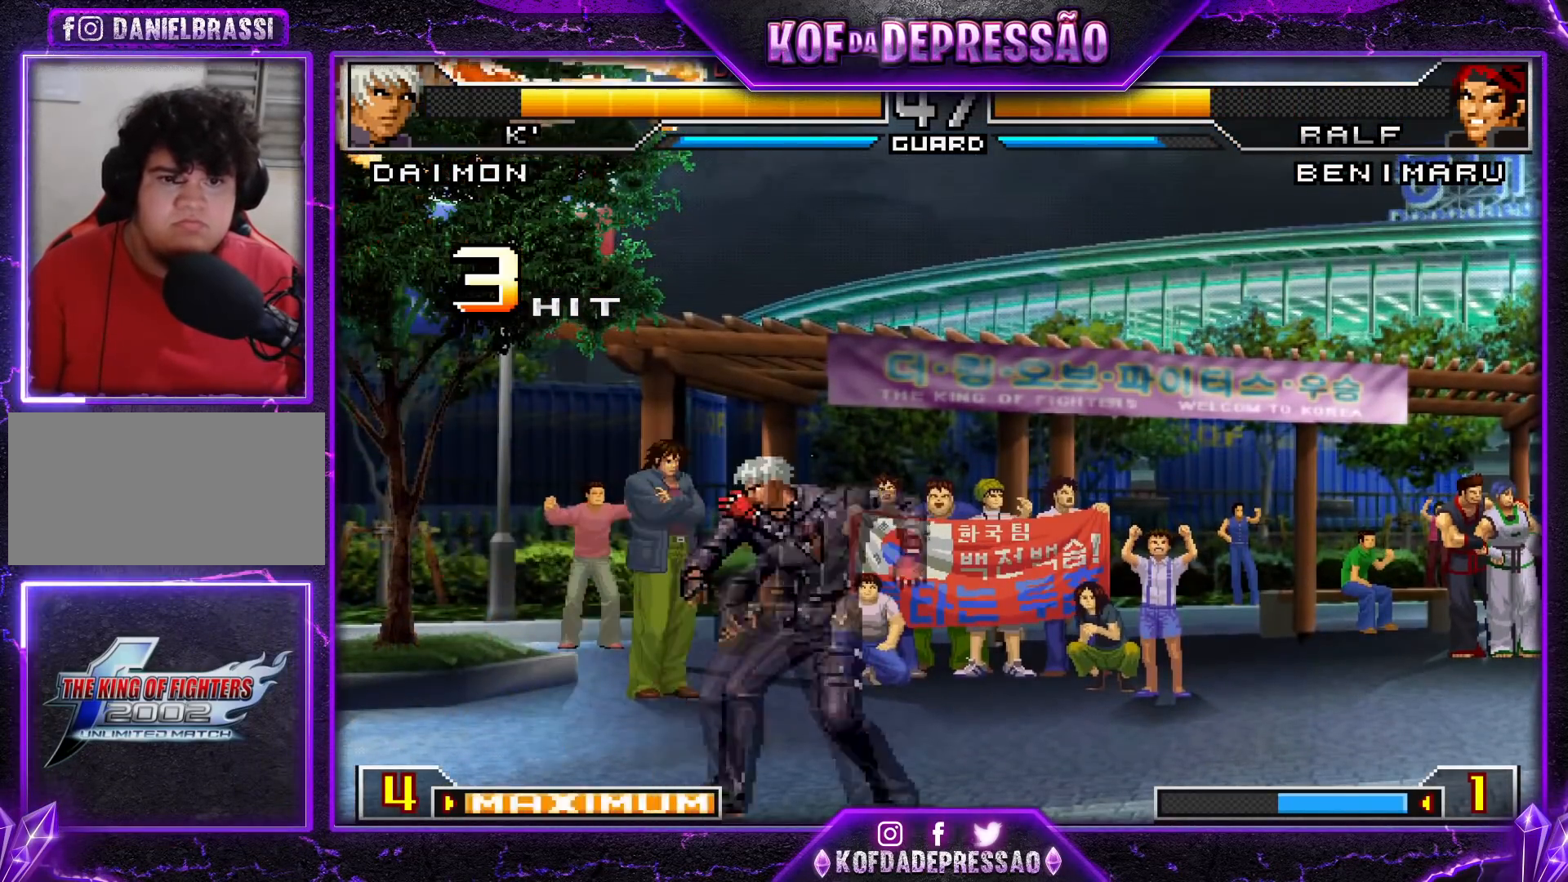
{"buttons": [], "left_stick": "center", "events": [[17, "SQUARE", "up"], [84, "TRIANGLE", "down"], [134, "TRIANGLE", "up"], [150, "TRIANGLE", "down"], [251, "TRIANGLE", "up"], [367, "left_stick", "center"]]}
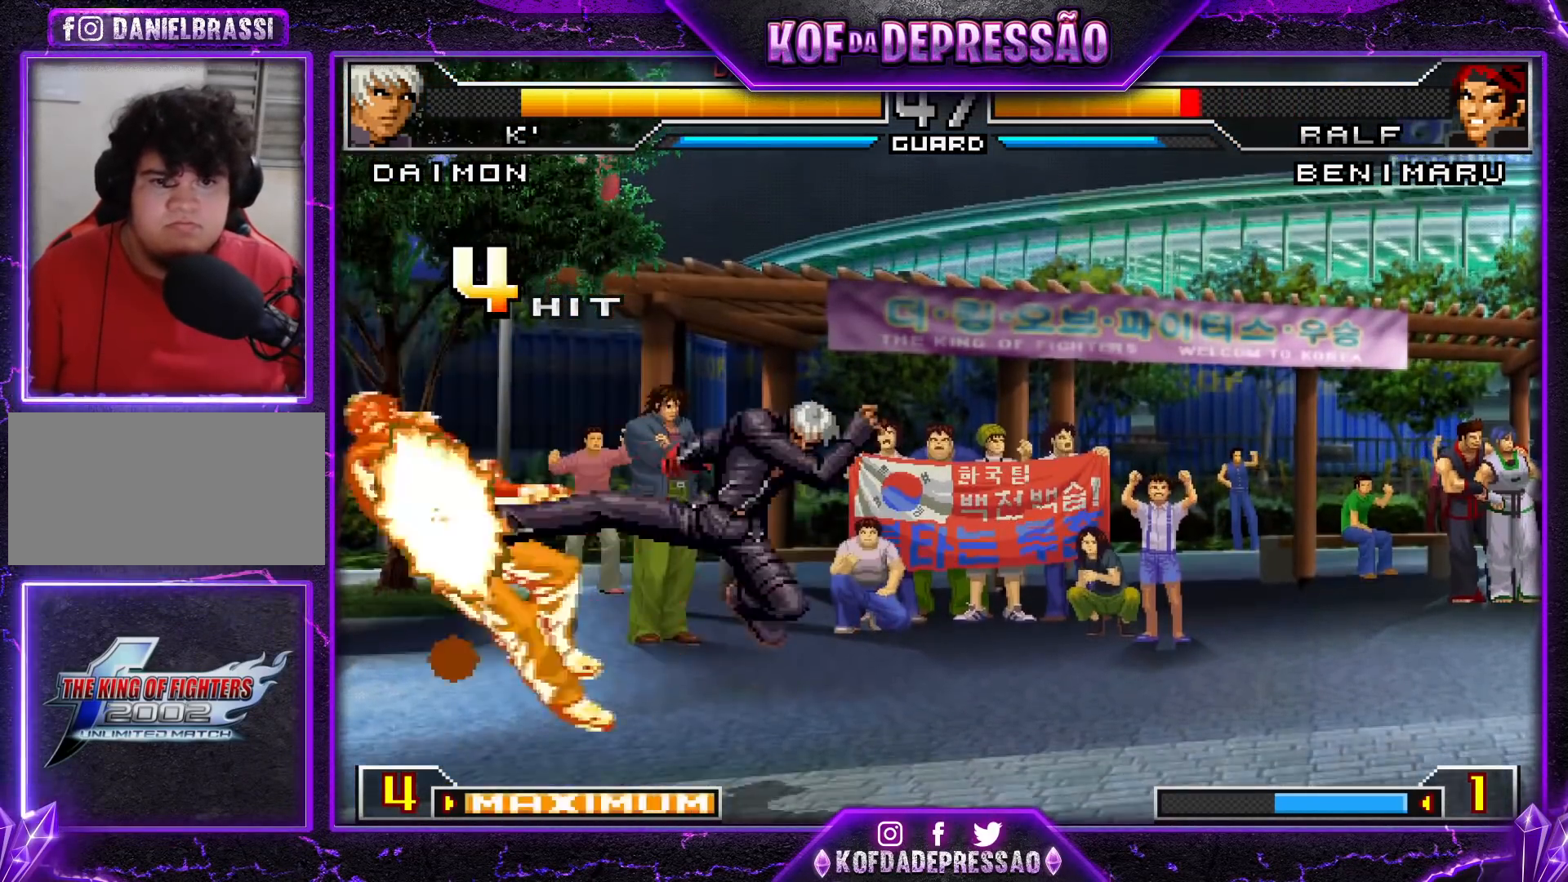
{"buttons": ["SQUARE"], "left_stick": "right", "events": [[50, "left_stick", "down"], [150, "left_stick", "left"], [317, "left_stick", "down"], [434, "left_stick", "right"], [484, "SQUARE", "down"]]}
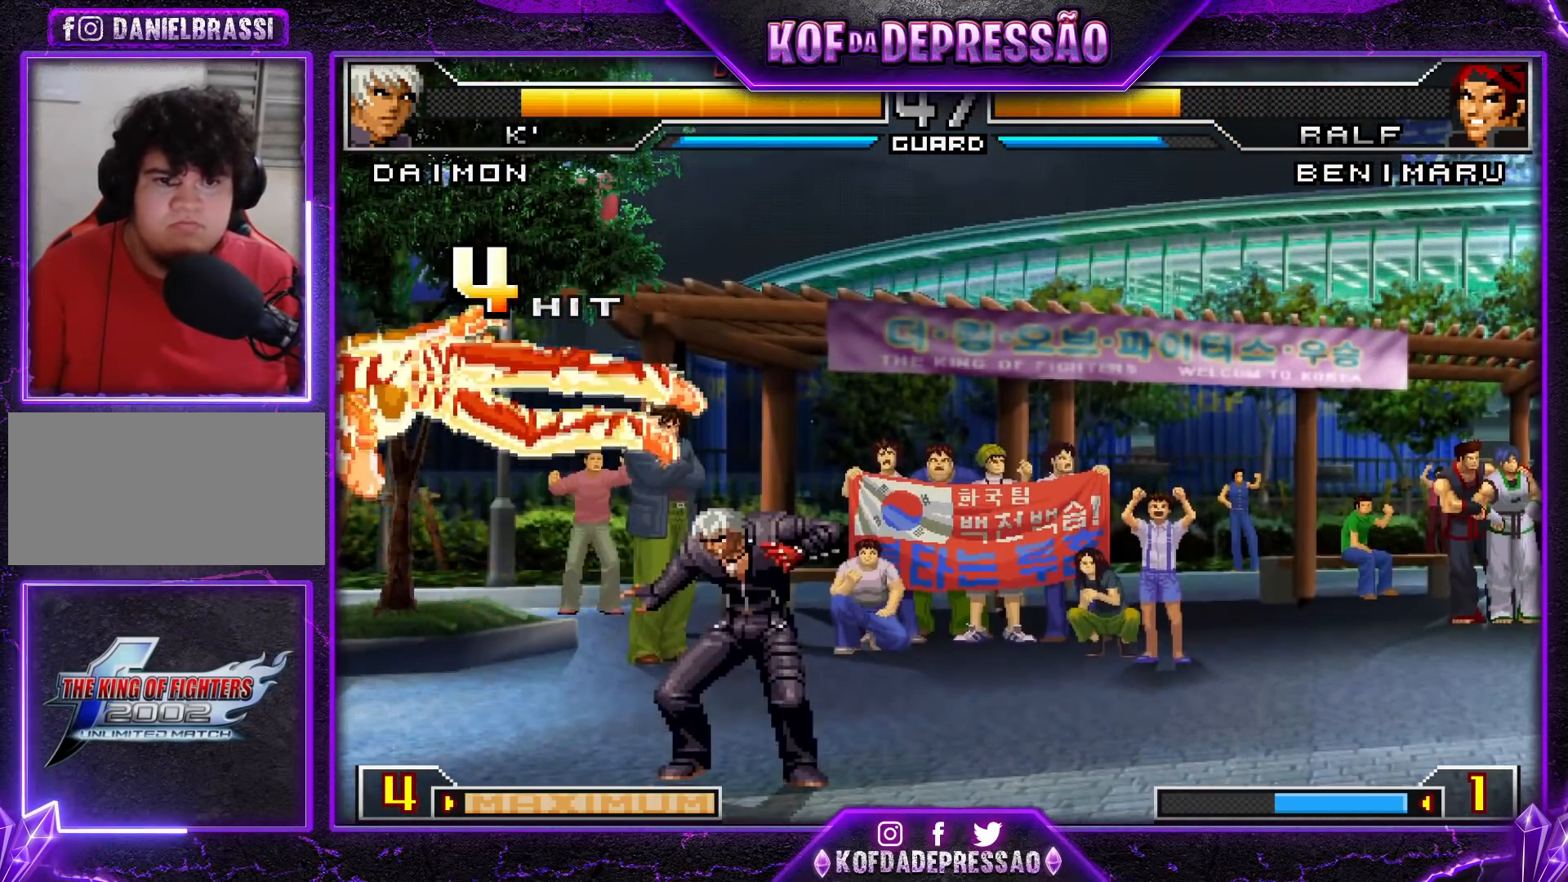
{"buttons": [], "left_stick": "down-right", "events": [[50, "left_stick", "center"], [184, "SQUARE", "up"], [200, "left_stick", "down-right"]]}
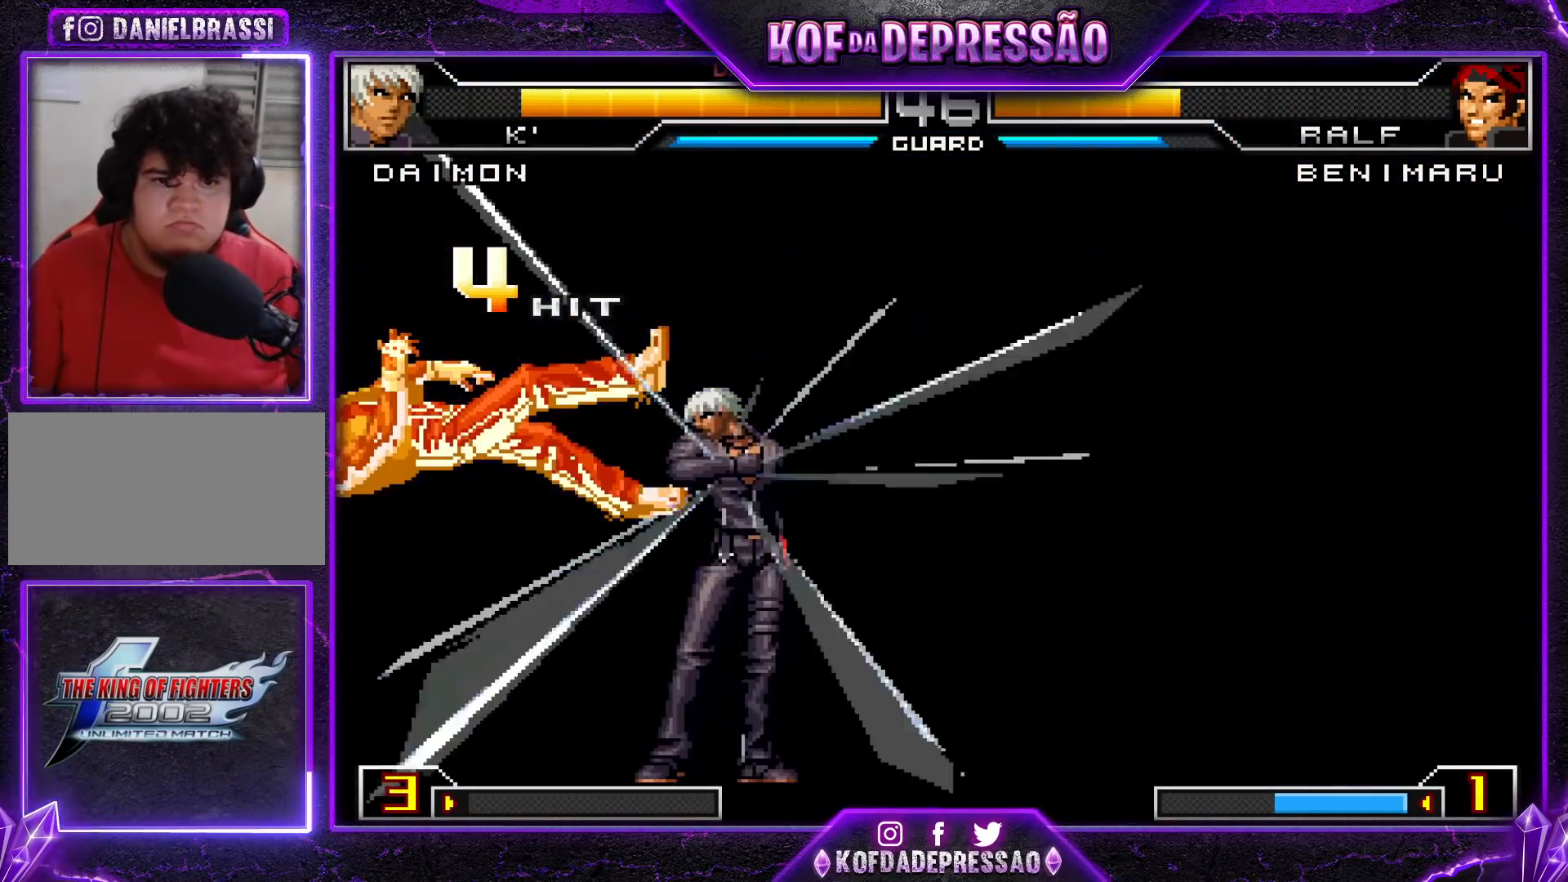
{"buttons": ["CROSS", "SQUARE", "TRIANGLE"], "left_stick": "down-right", "events": [[50, "L2", "down"], [50, "TRIANGLE", "down"], [66, "CROSS", "down"], [66, "TRIANGLE", "up"], [83, "L2", "up"], [133, "SQUARE", "down"], [133, "TRIANGLE", "down"], [150, "L2", "down"], [167, "L2", "up"]]}
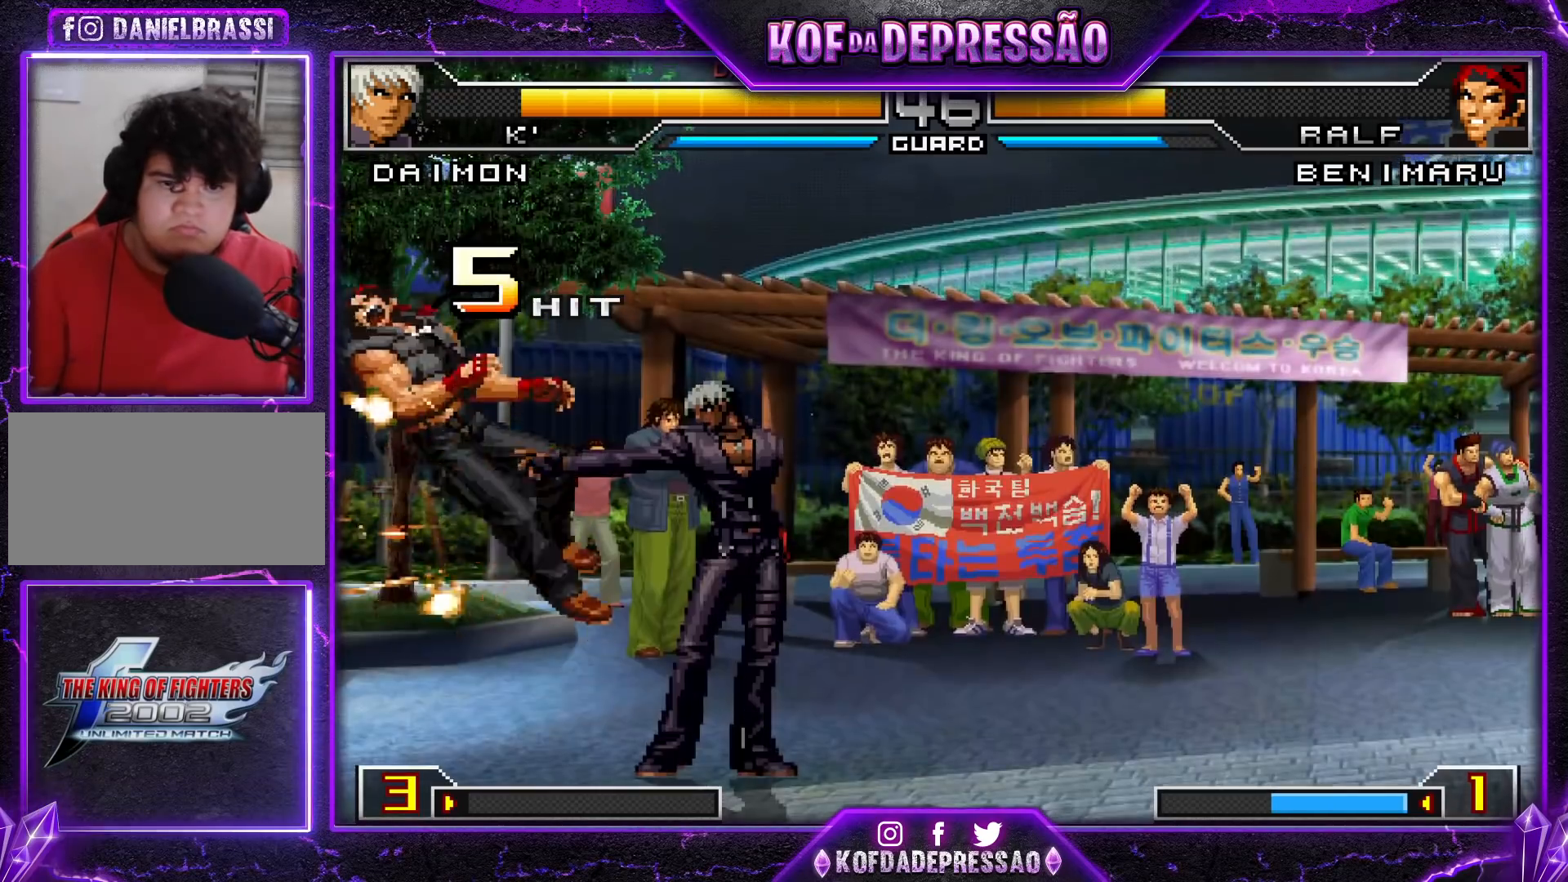
{"buttons": ["SQUARE", "TRIANGLE", "L2"], "left_stick": "down-right", "events": [[34, "SQUARE", "up"], [34, "TRIANGLE", "up"], [67, "CROSS", "up"], [184, "TRIANGLE", "down"], [234, "TRIANGLE", "up"], [250, "CROSS", "down"], [301, "CROSS", "up"], [317, "TRIANGLE", "down"], [334, "SQUARE", "down"], [384, "TRIANGLE", "up"], [401, "CROSS", "down"], [401, "SQUARE", "up"], [451, "CROSS", "up"], [484, "TRIANGLE", "down"], [501, "L2", "down"], [501, "SQUARE", "down"]]}
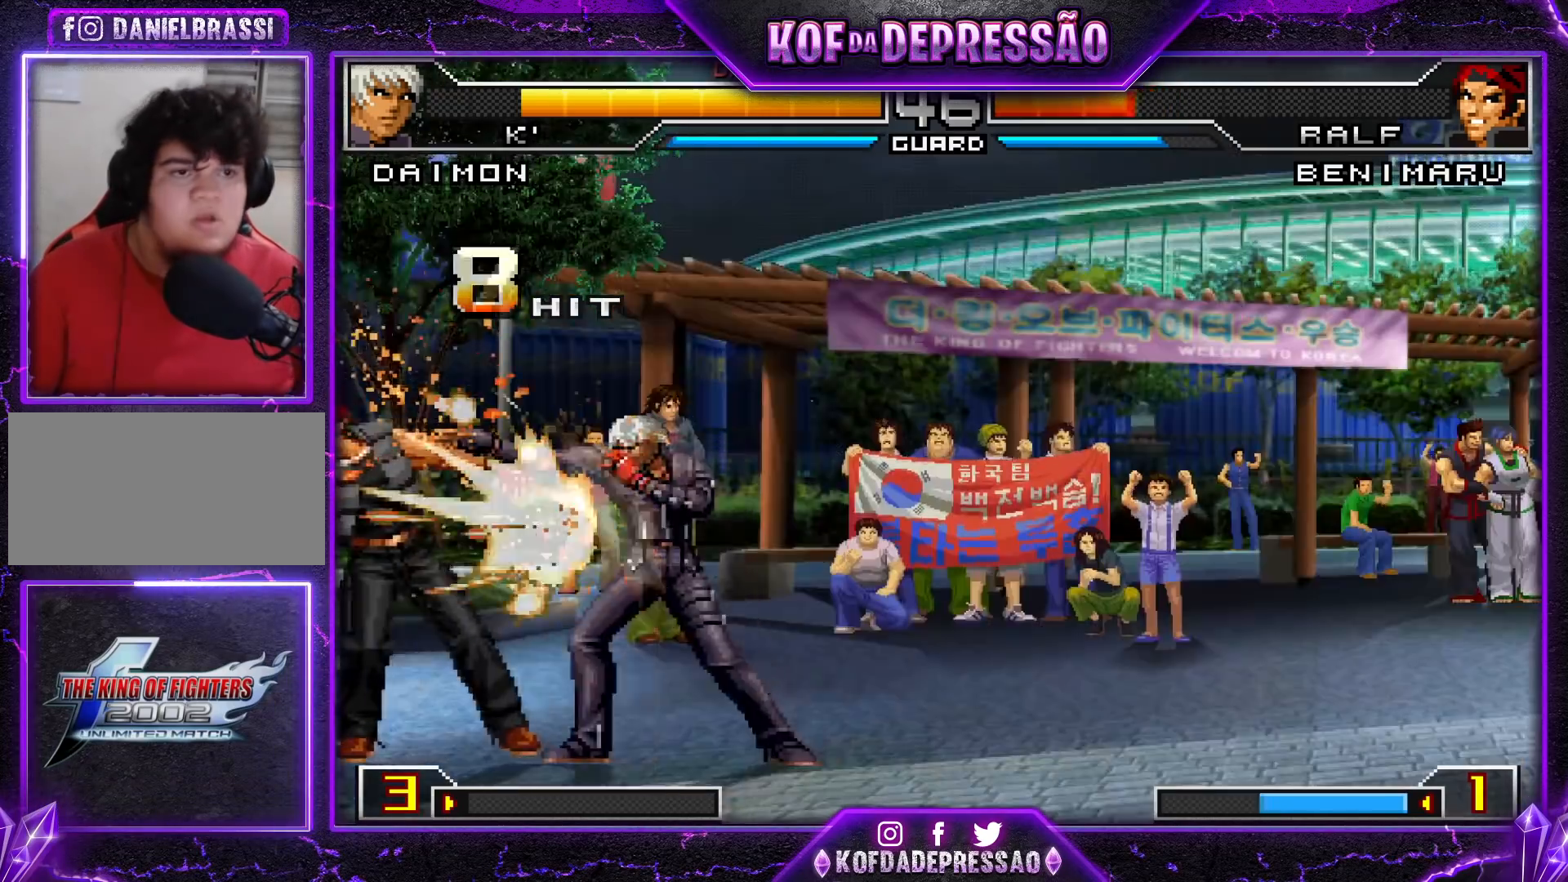
{"buttons": ["CROSS", "SQUARE", "TRIANGLE"], "left_stick": "center", "events": [[16, "L2", "up"], [16, "TRIANGLE", "up"], [33, "SQUARE", "up"], [150, "L2", "down"], [167, "L2", "up"], [267, "SQUARE", "down"], [267, "TRIANGLE", "down"], [283, "L2", "down"], [300, "CROSS", "down"], [300, "L2", "up"], [400, "CROSS", "up"], [400, "SQUARE", "up"], [400, "TRIANGLE", "up"], [484, "CROSS", "down"], [484, "SQUARE", "down"], [484, "TRIANGLE", "down"], [484, "left_stick", "center"]]}
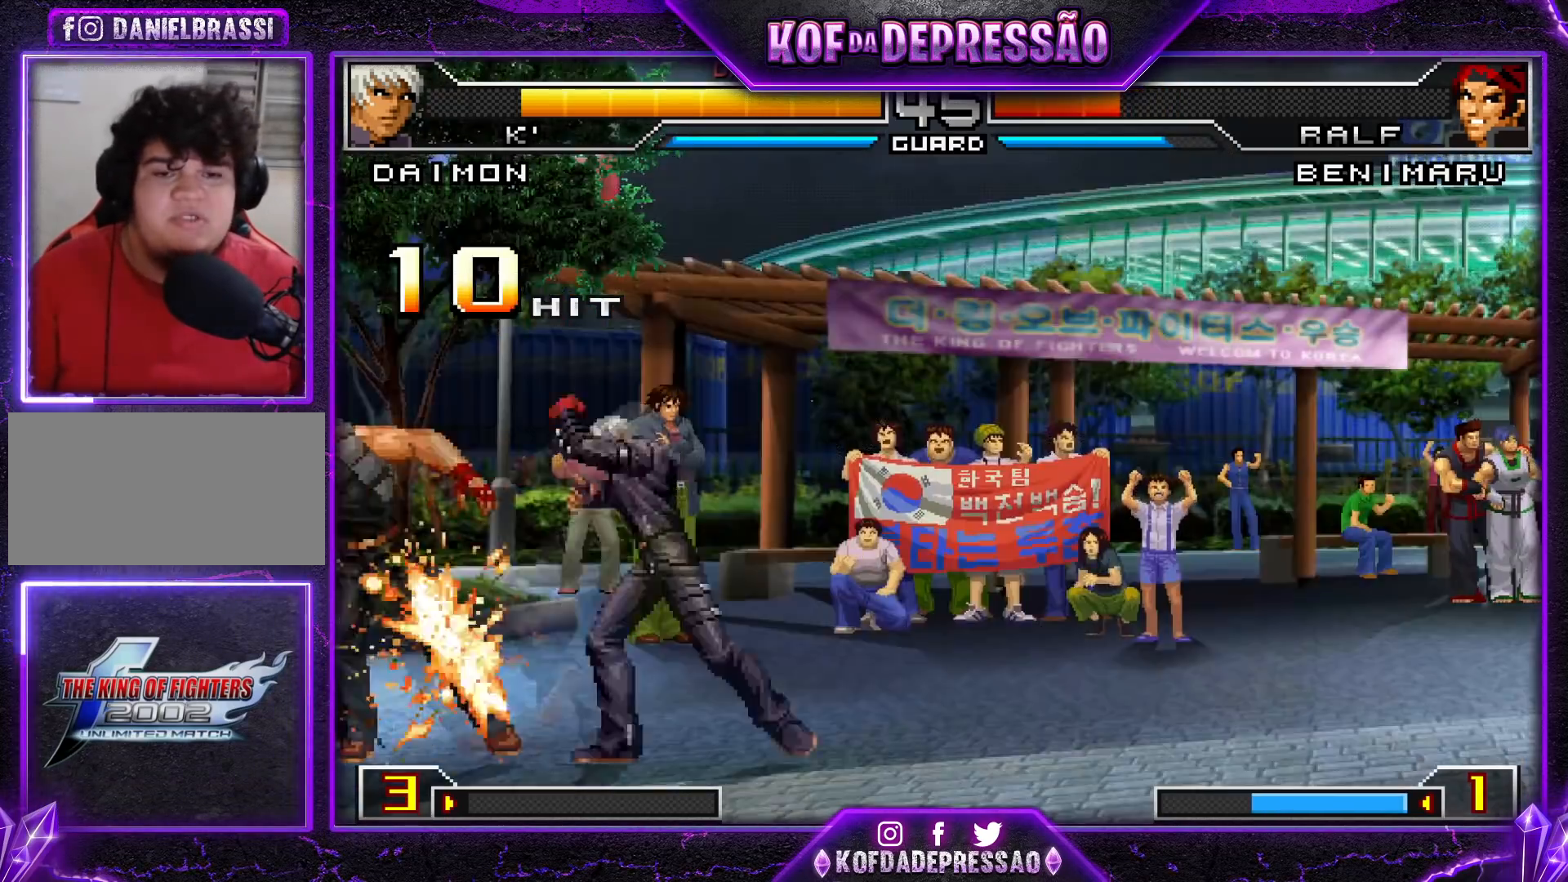
{"buttons": ["SQUARE", "TRIANGLE"], "left_stick": "center", "events": [[50, "CROSS", "up"], [50, "TRIANGLE", "up"], [67, "SQUARE", "up"], [117, "CROSS", "down"], [117, "SQUARE", "down"], [117, "TRIANGLE", "down"], [167, "CROSS", "up"], [217, "CROSS", "down"], [217, "SQUARE", "up"], [284, "CROSS", "up"], [284, "SQUARE", "down"], [351, "TRIANGLE", "up"], [367, "CROSS", "down"], [367, "SQUARE", "up"], [434, "CROSS", "up"], [434, "SQUARE", "down"], [434, "TRIANGLE", "down"]]}
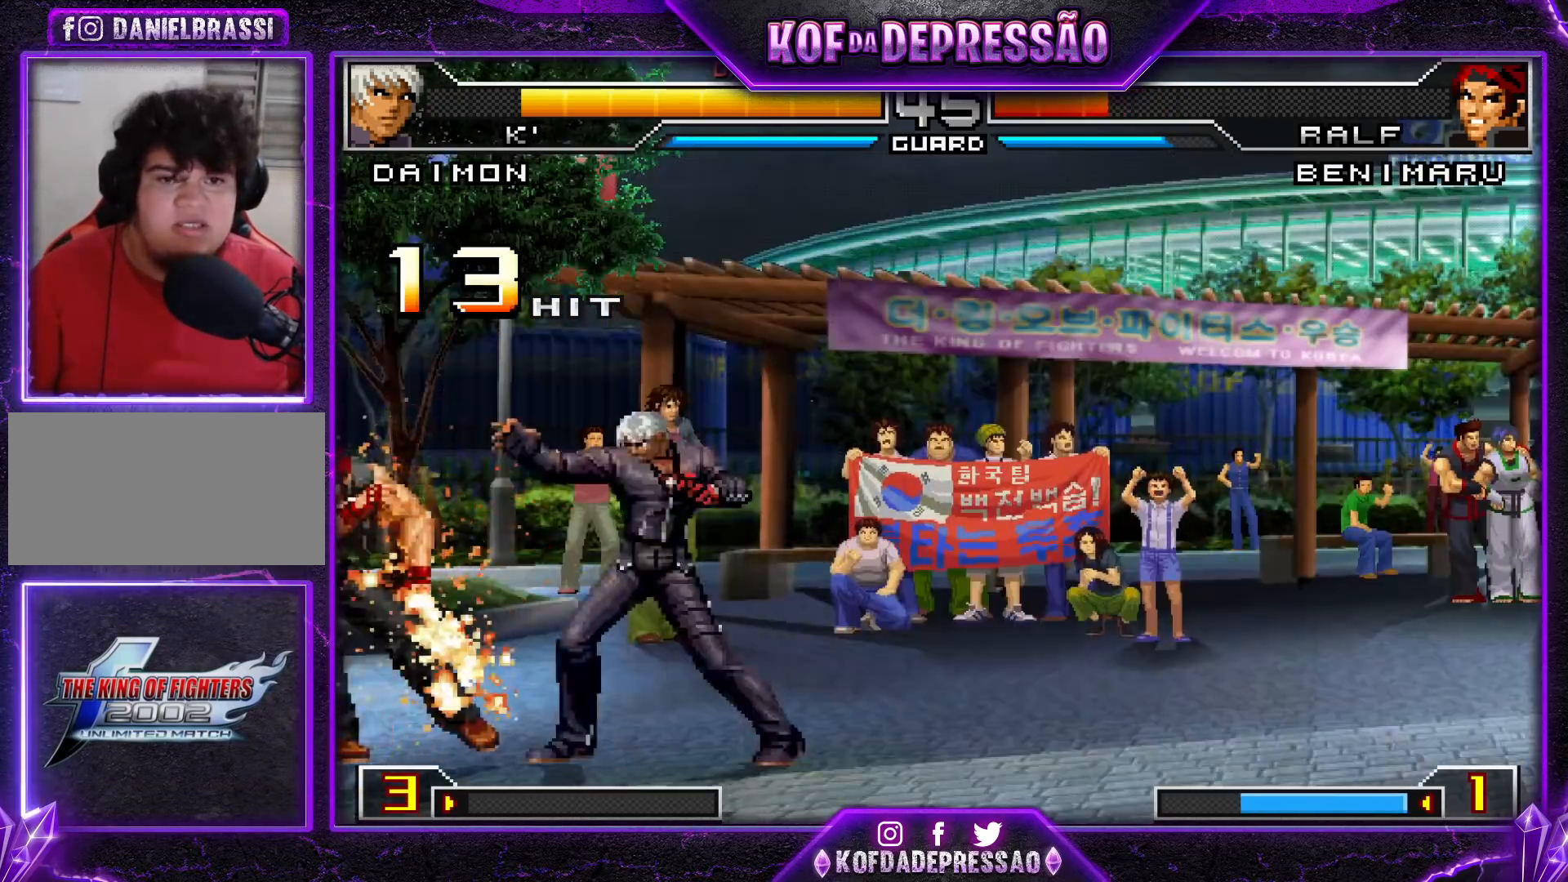
{"buttons": ["TRIANGLE"], "left_stick": "center", "events": [[16, "TRIANGLE", "up"], [33, "CROSS", "down"], [33, "SQUARE", "up"], [100, "CROSS", "up"], [100, "TRIANGLE", "down"], [117, "SQUARE", "down"], [200, "CROSS", "down"], [200, "SQUARE", "up"], [200, "TRIANGLE", "up"], [267, "SQUARE", "down"], [267, "TRIANGLE", "down"], [283, "CROSS", "up"], [317, "CROSS", "down"], [484, "CROSS", "up"], [500, "SQUARE", "up"]]}
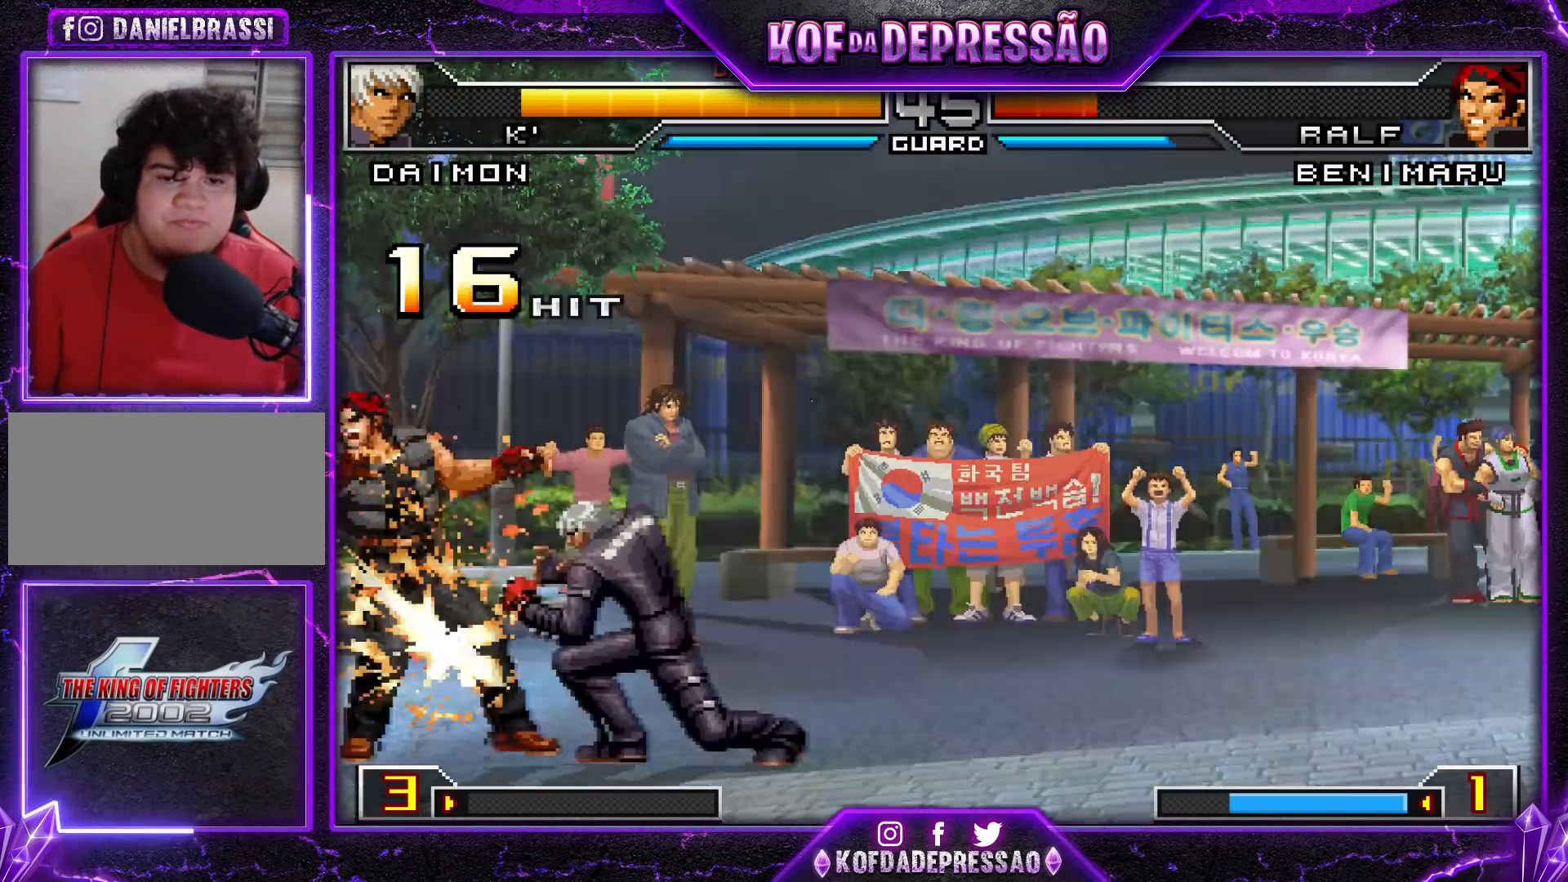
{"buttons": ["CROSS", "SQUARE", "TRIANGLE"], "left_stick": "center", "events": [[17, "TRIANGLE", "up"], [84, "CROSS", "down"], [84, "SQUARE", "down"], [84, "TRIANGLE", "down"], [134, "SQUARE", "up"], [150, "CROSS", "up"], [150, "TRIANGLE", "up"], [184, "TRIANGLE", "down"], [200, "CROSS", "down"], [200, "SQUARE", "down"]]}
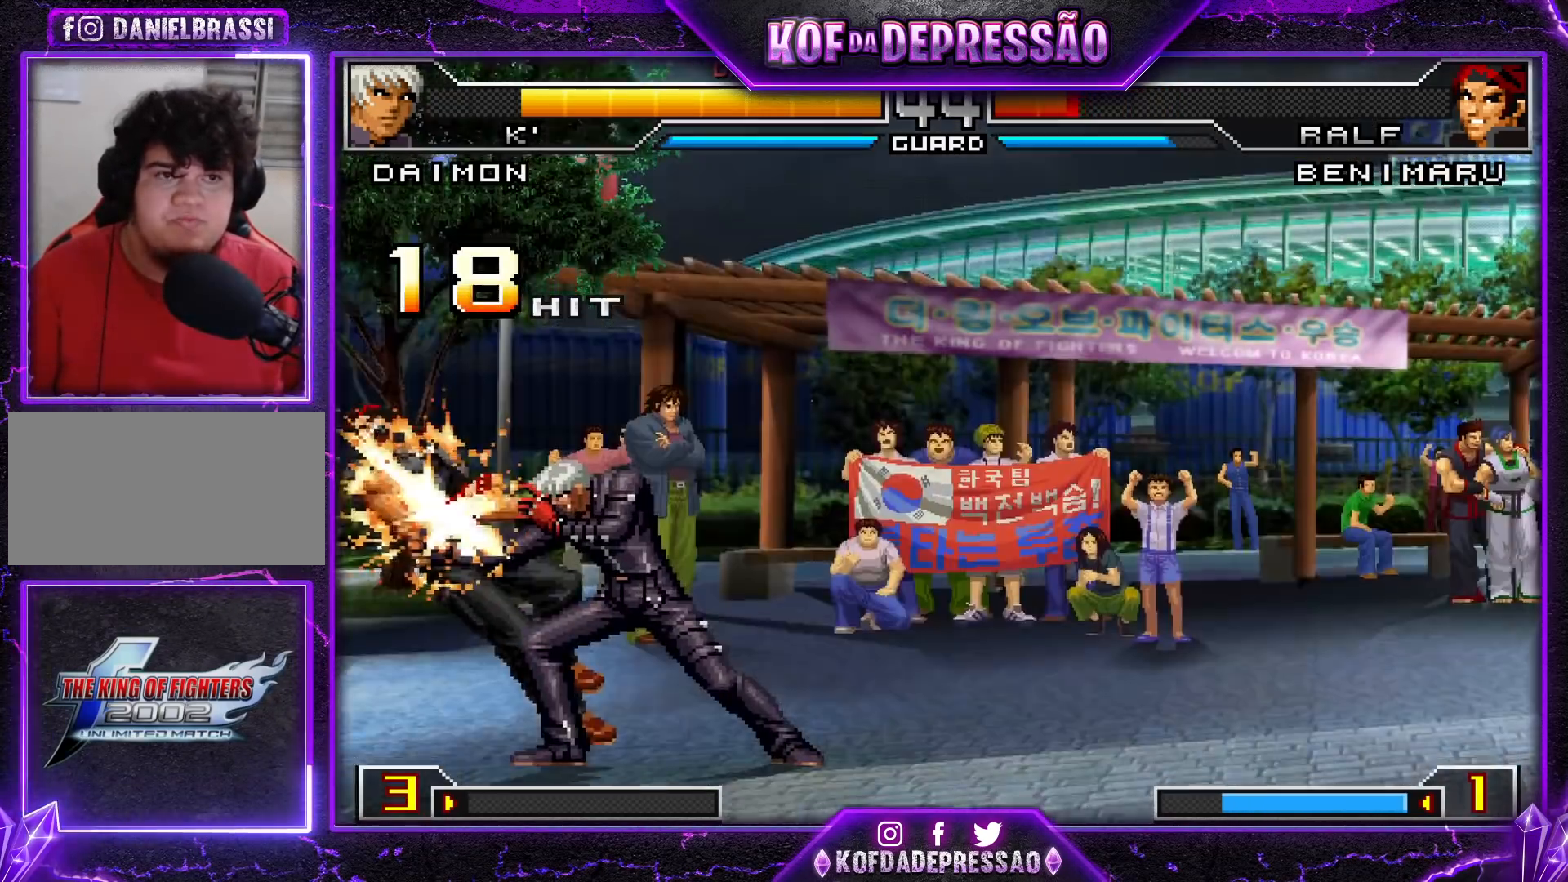
{"buttons": ["CROSS", "SQUARE", "TRIANGLE"], "left_stick": "center", "events": []}
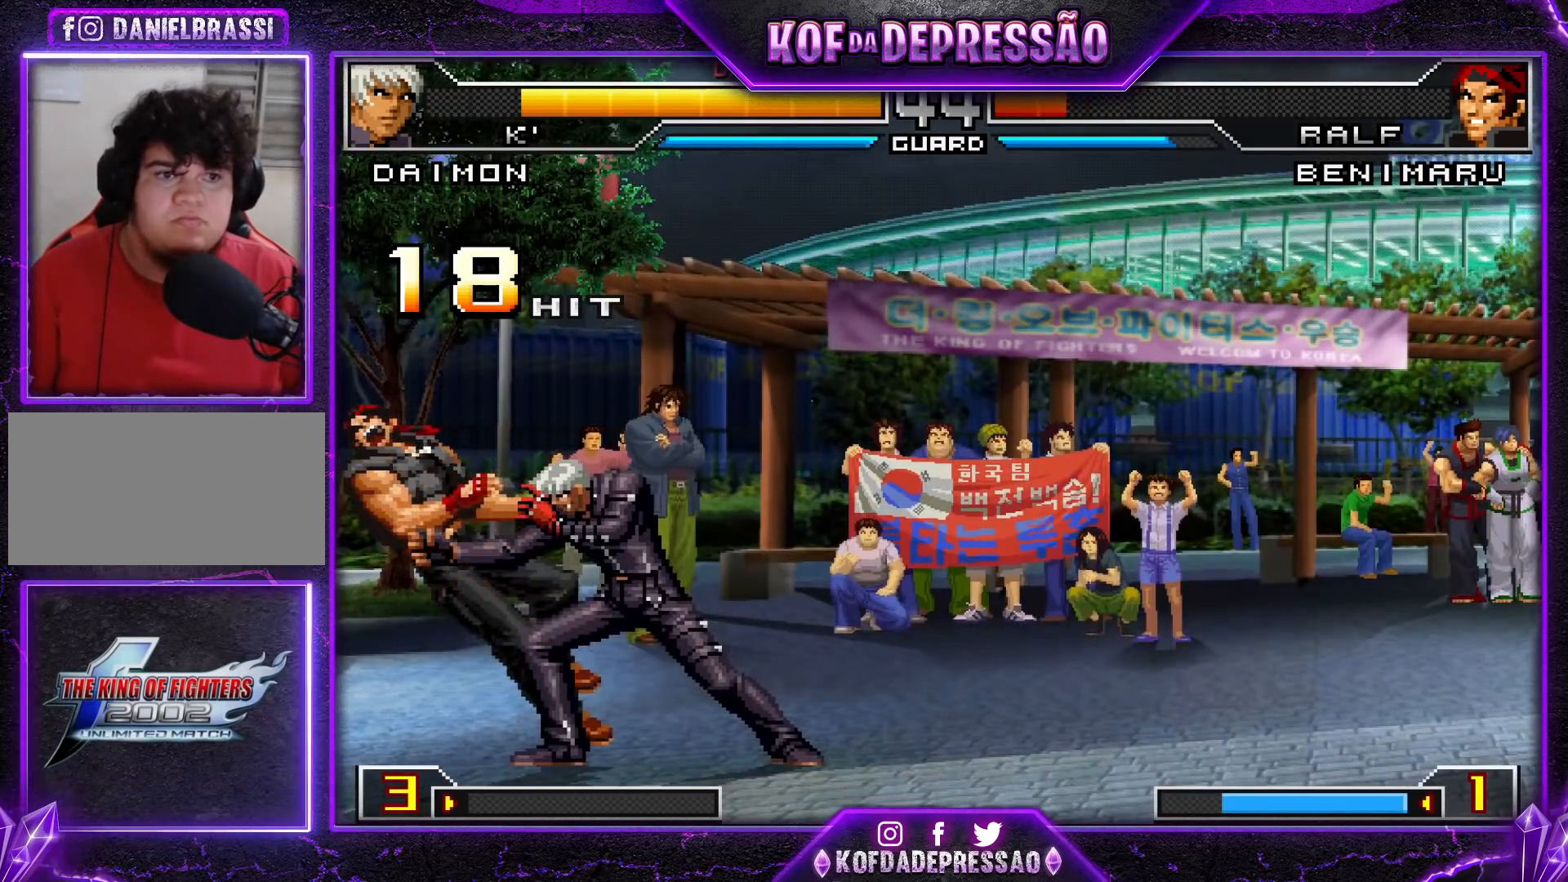
{"buttons": ["CROSS", "SQUARE", "TRIANGLE"], "left_stick": "center", "events": []}
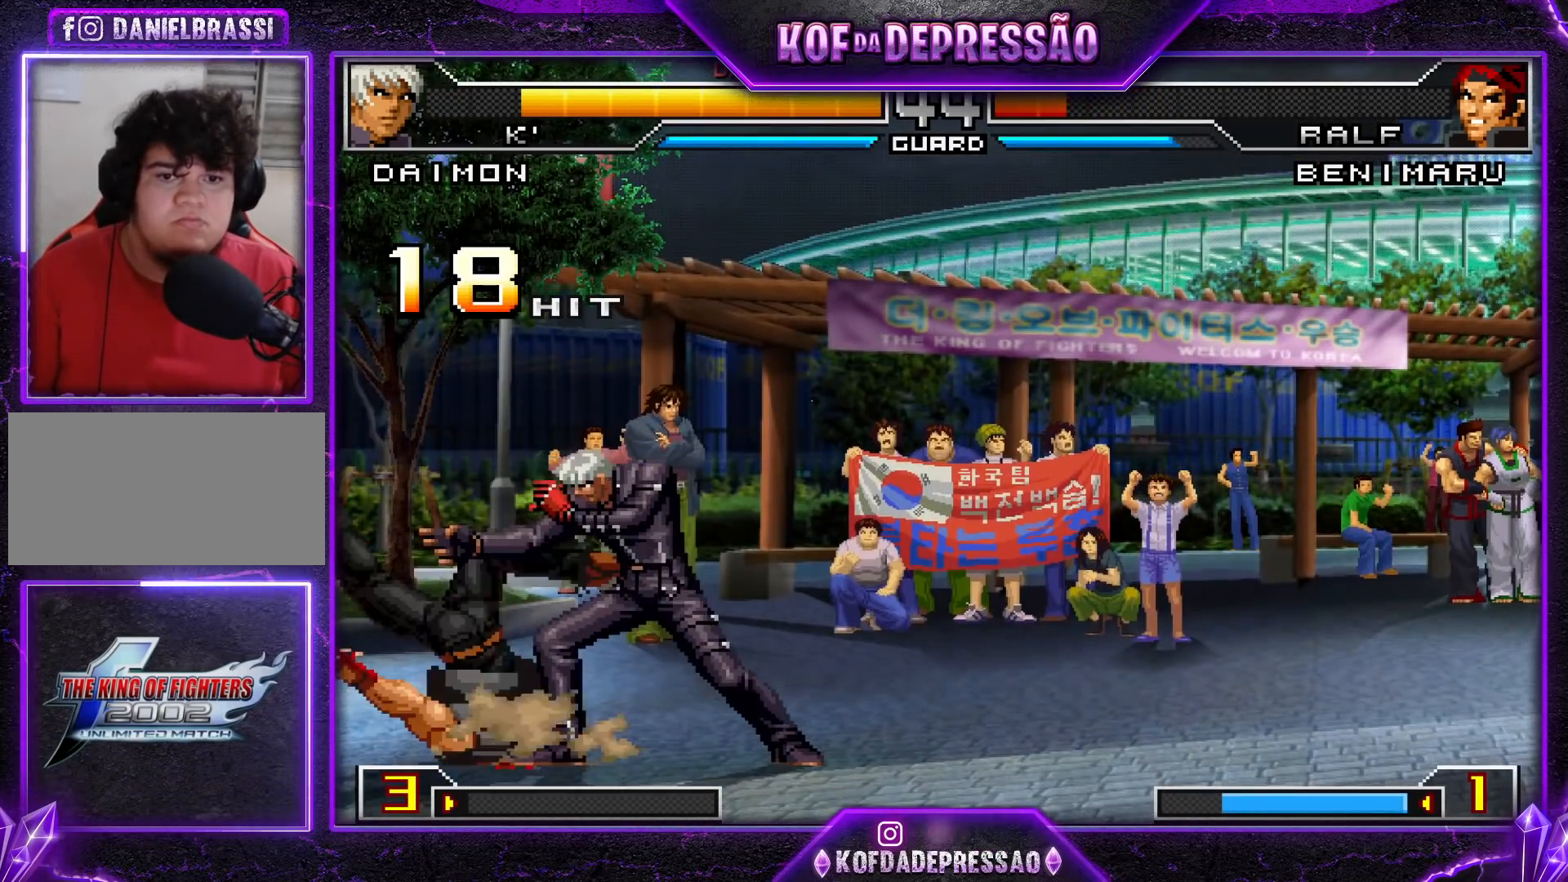
{"buttons": [], "left_stick": "up-left", "events": [[383, "SQUARE", "up"], [400, "CROSS", "up"], [417, "TRIANGLE", "up"], [467, "left_stick", "up-left"]]}
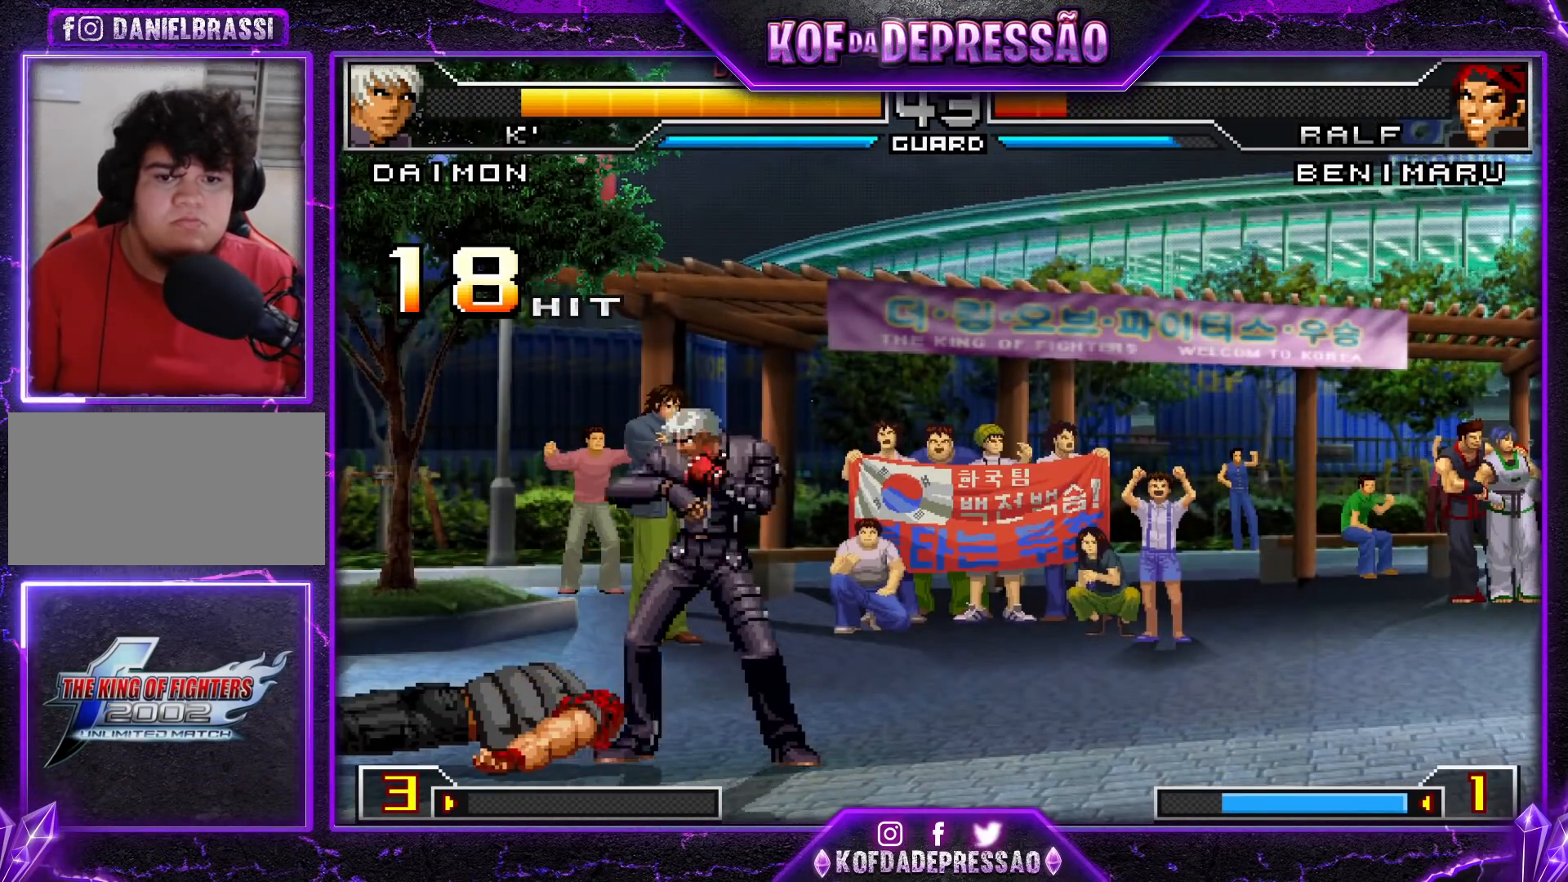
{"buttons": [], "left_stick": "right", "events": [[34, "left_stick", "center"], [167, "TRIANGLE", "down"], [217, "TRIANGLE", "up"], [484, "left_stick", "right"]]}
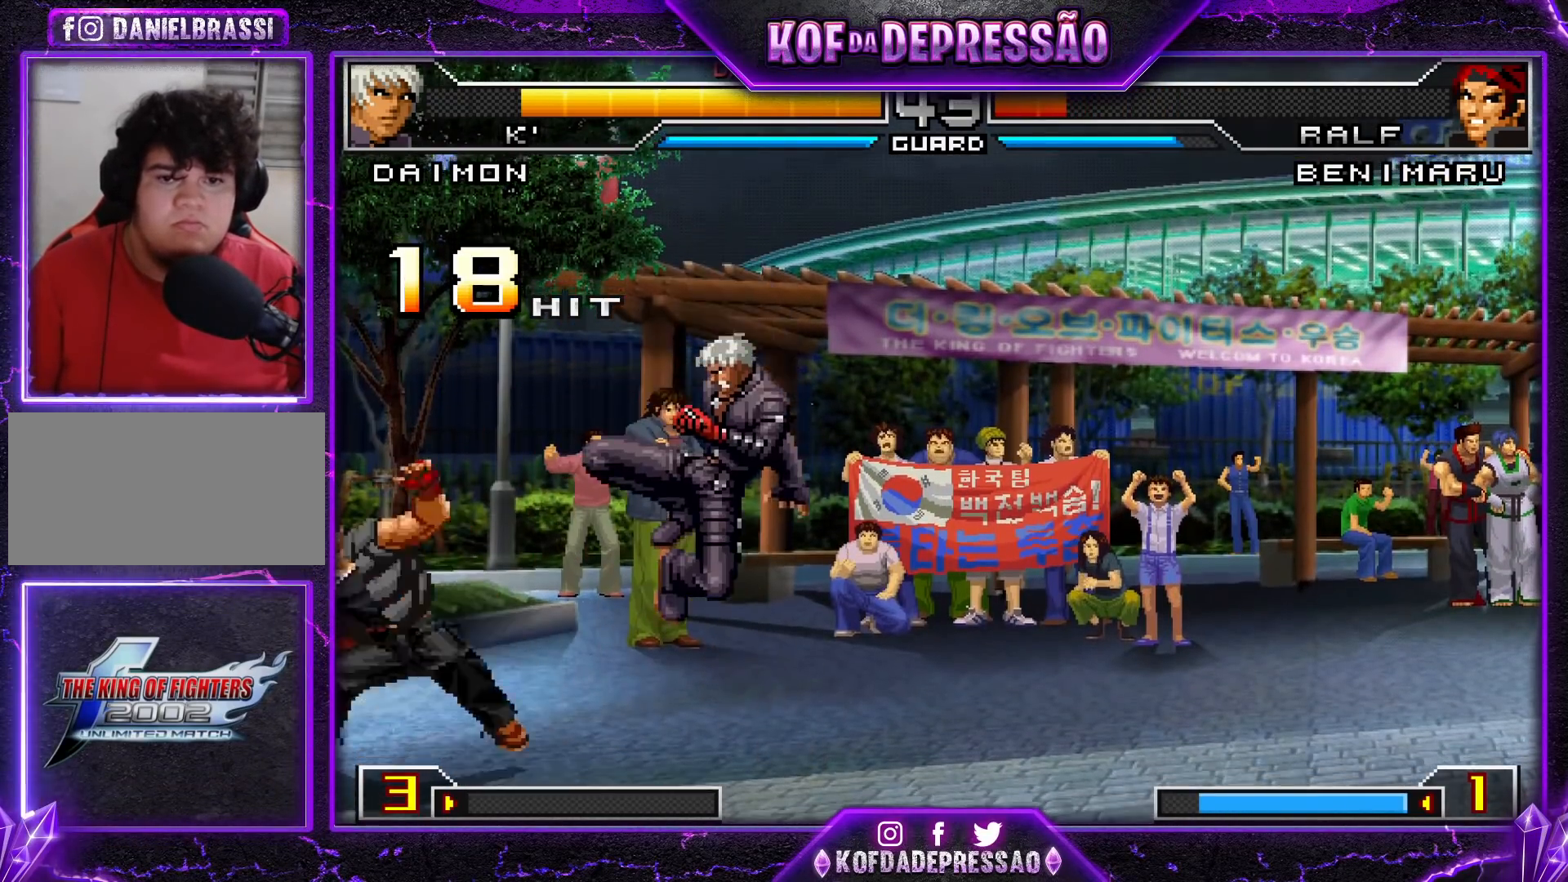
{"buttons": [], "left_stick": "down-right", "events": [[17, "left_stick", "down-right"]]}
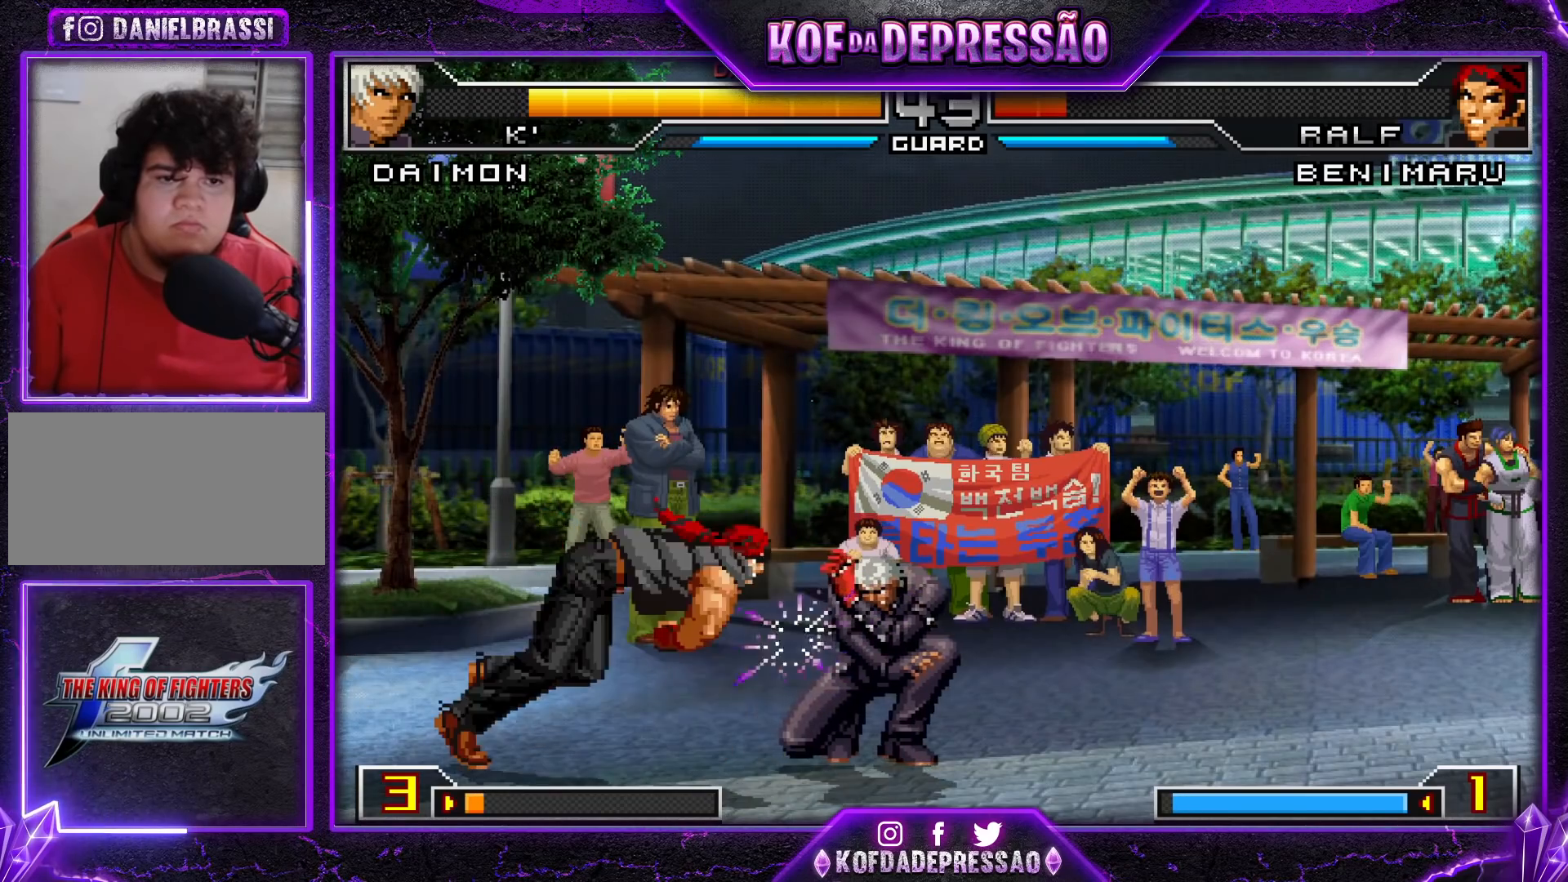
{"buttons": [], "left_stick": "center", "events": [[83, "left_stick", "center"]]}